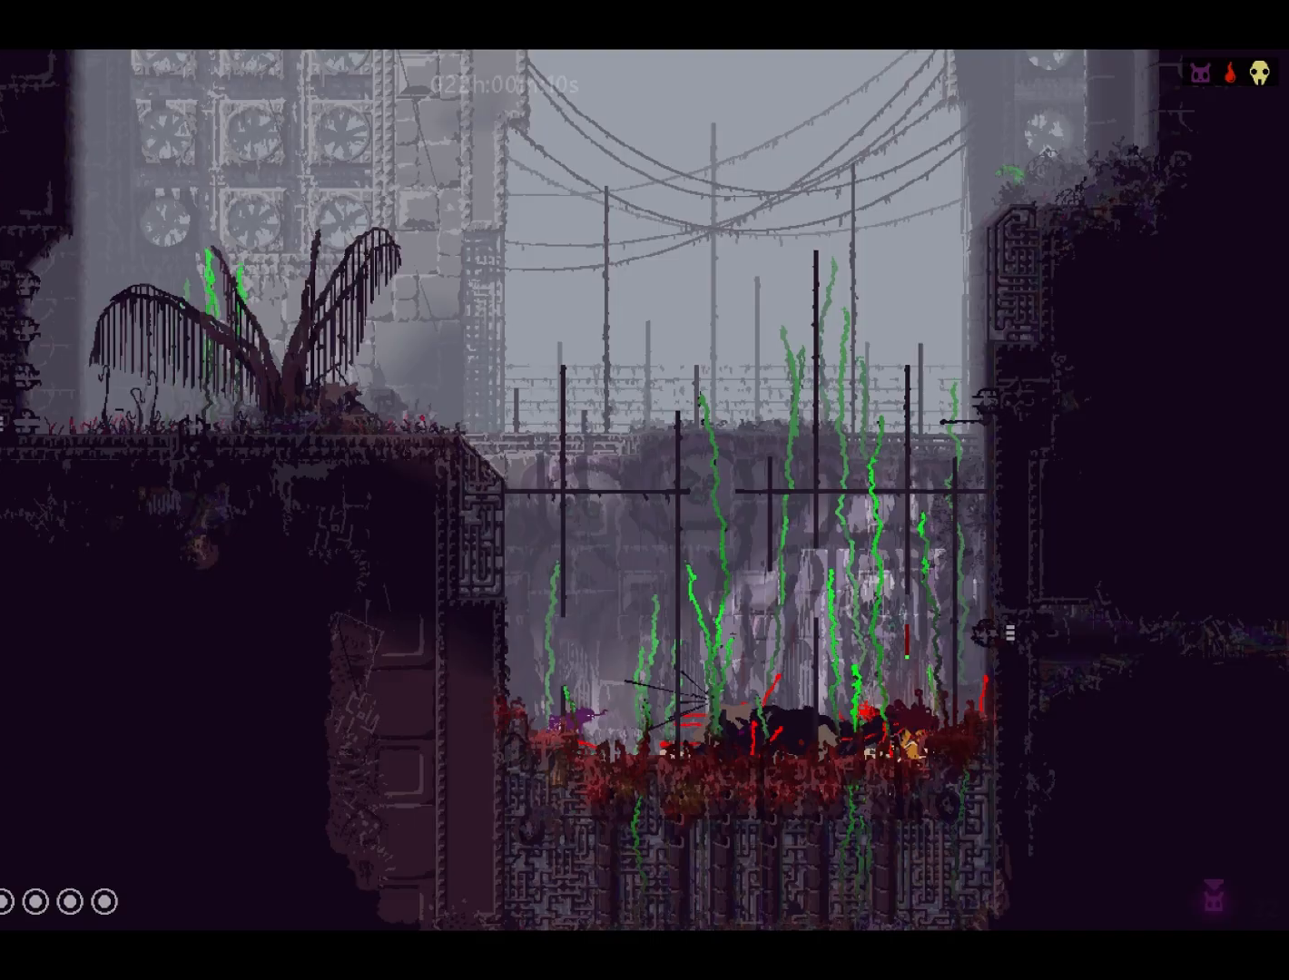
Gameplay with keyboard and mouse; each line is a JSON object with the keys held at the frame after it. "events" lists presses ("down") and releases ("up") of "down", "grab", "jump", "left", "right", "throw" and "up" between this image and that frame as [ms after this image, input, new state], when the widget could be followed in between. No other keys are recorded. Mouse buttons are not recorded. Key names are as the overlay labels them; some are game actions (e.g. jump) rather than physical keys. Not read: mouse_move.
{"keys": ["grab"], "events": []}
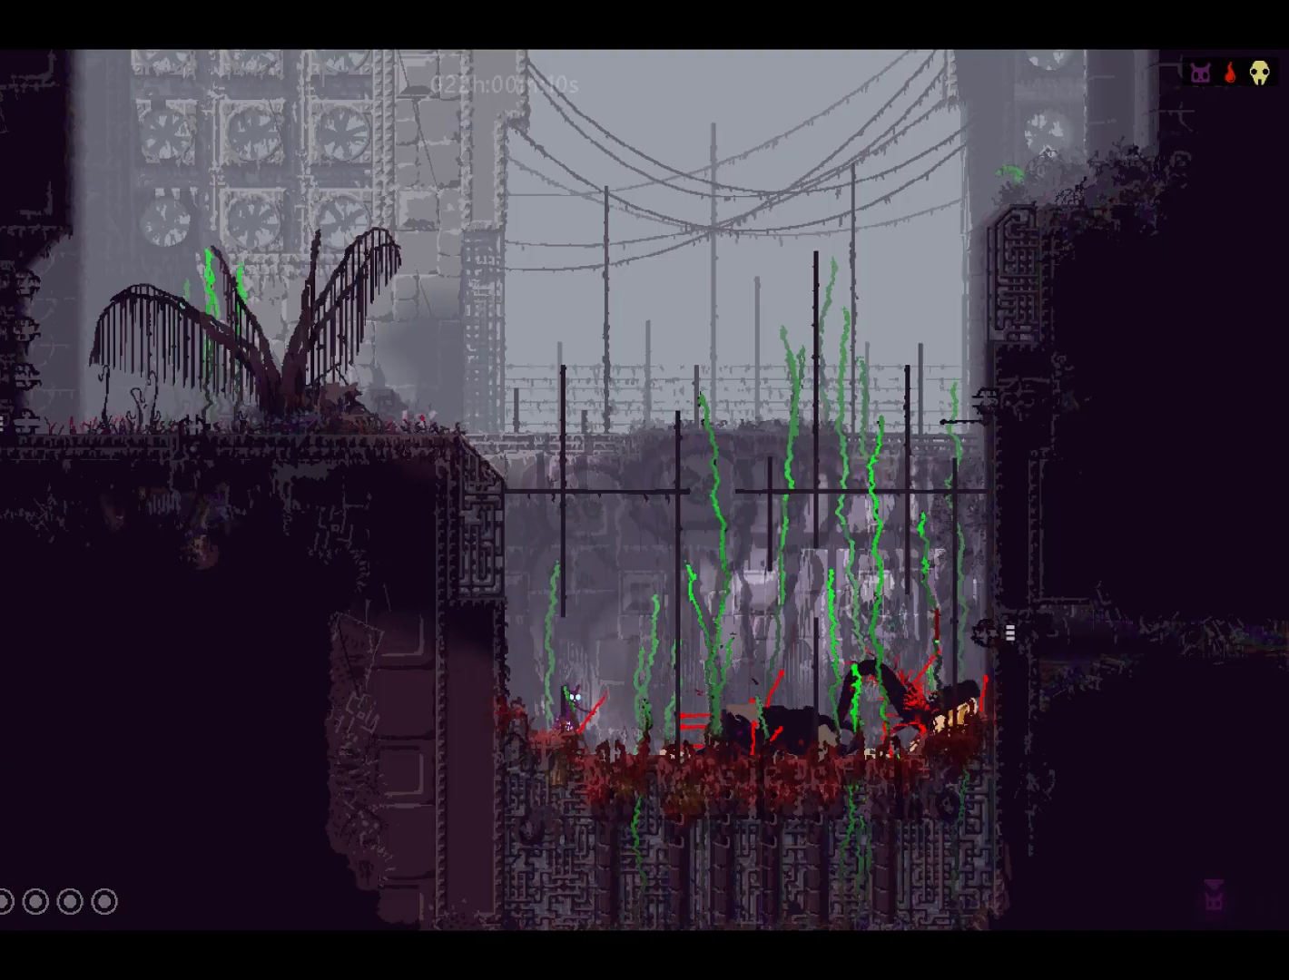
{"keys": ["grab"], "events": [[67, "jump", "down"], [167, "jump", "up"], [317, "throw", "down"], [417, "throw", "up"]]}
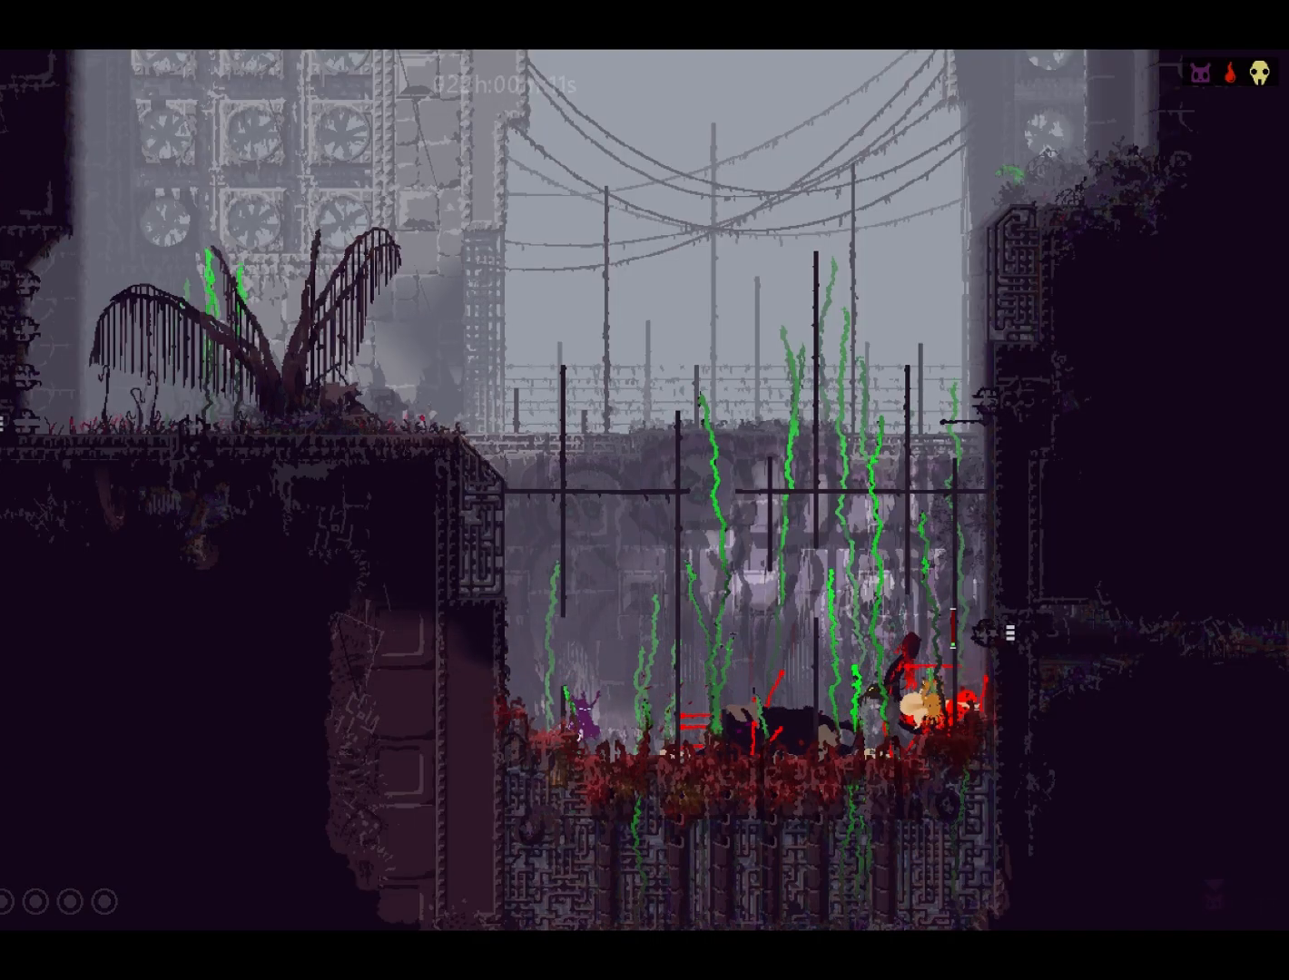
{"keys": ["grab"], "events": []}
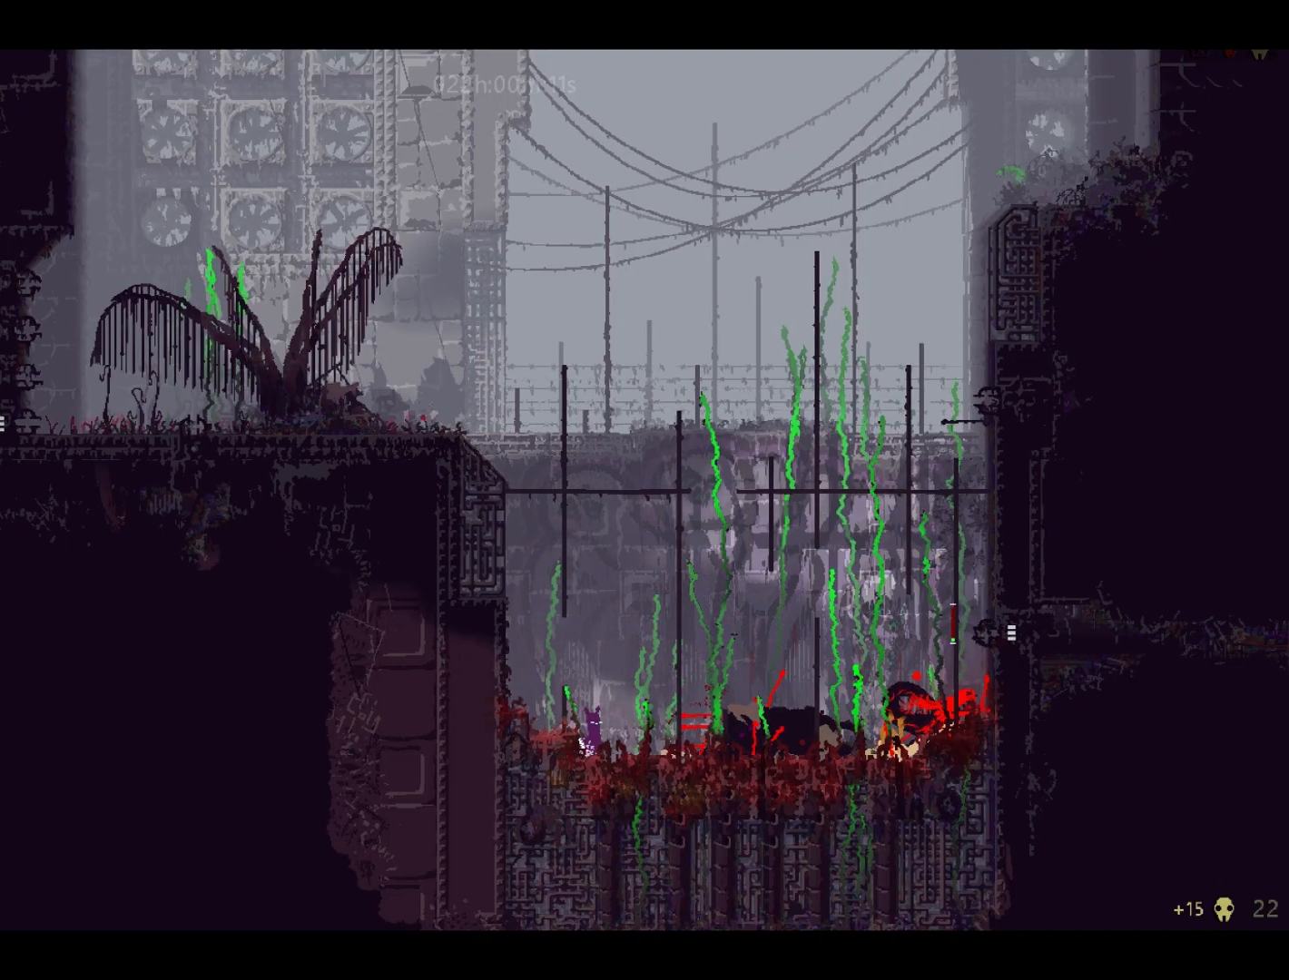
{"keys": ["grab"], "events": []}
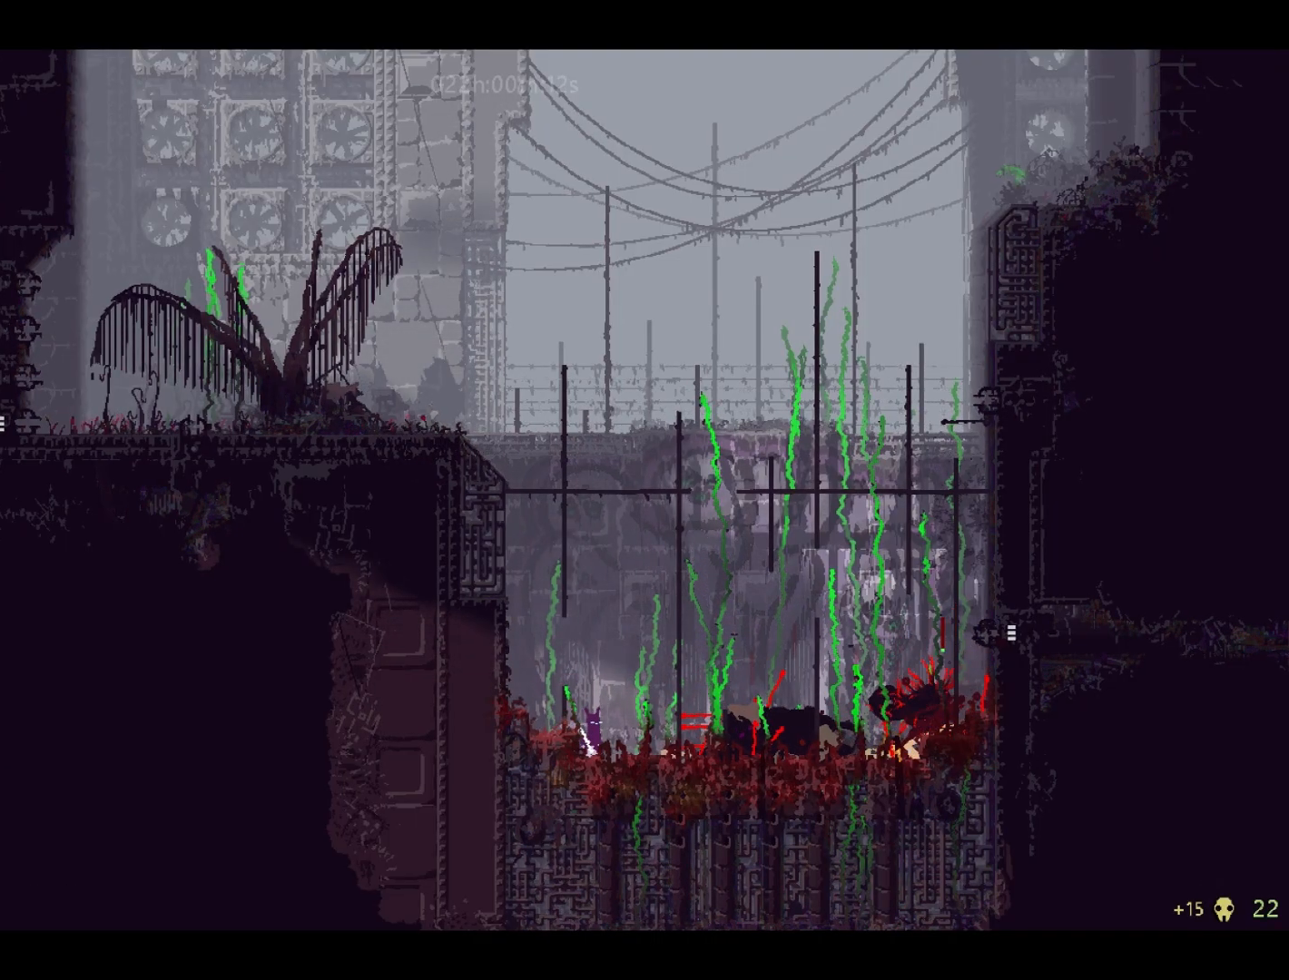
{"keys": ["grab"], "events": [[200, "jump", "down"], [367, "jump", "up"]]}
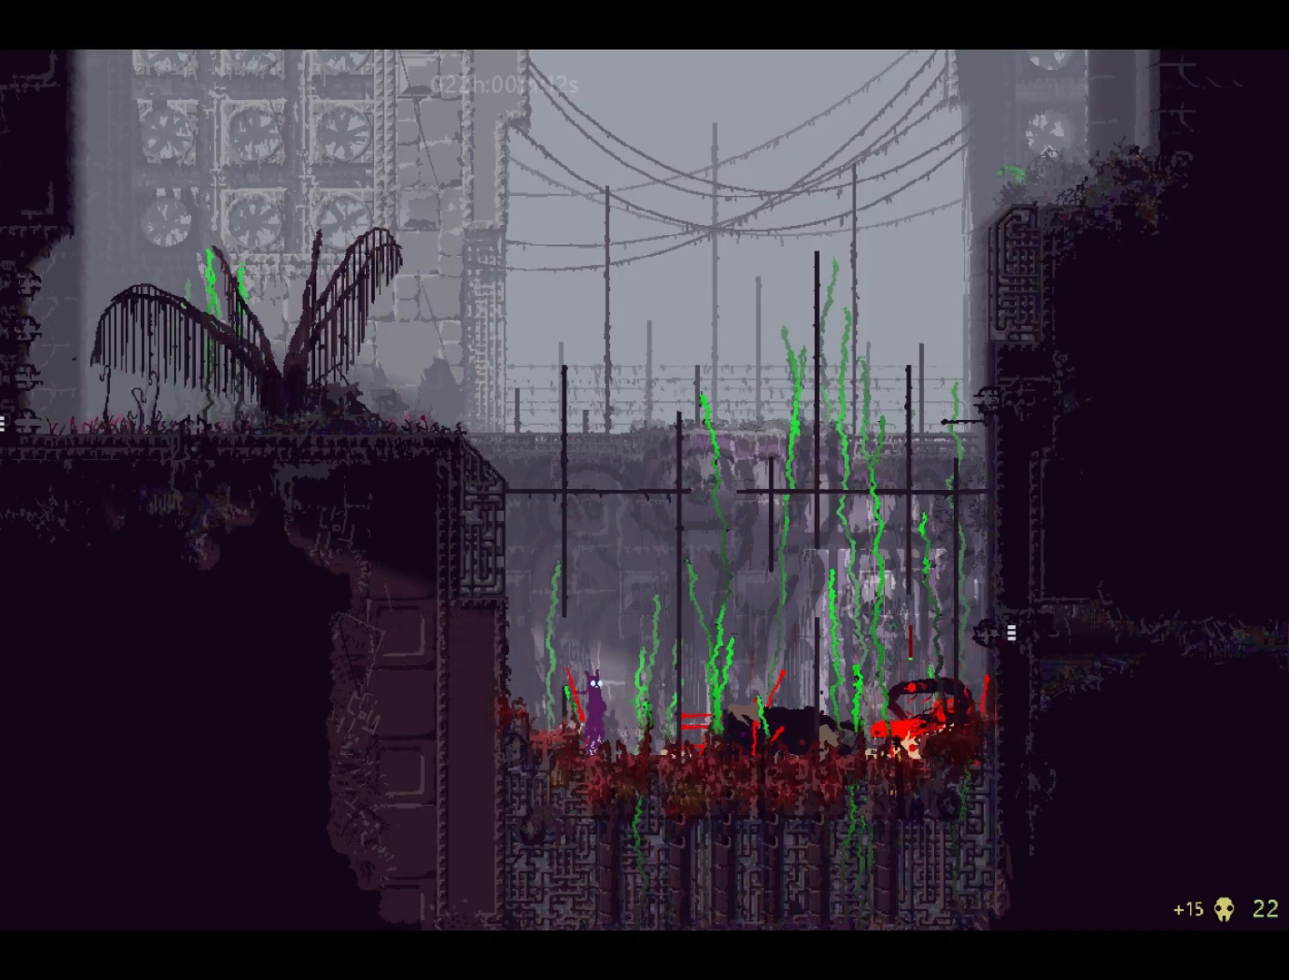
{"keys": ["grab"], "events": [[67, "throw", "down"], [167, "throw", "up"]]}
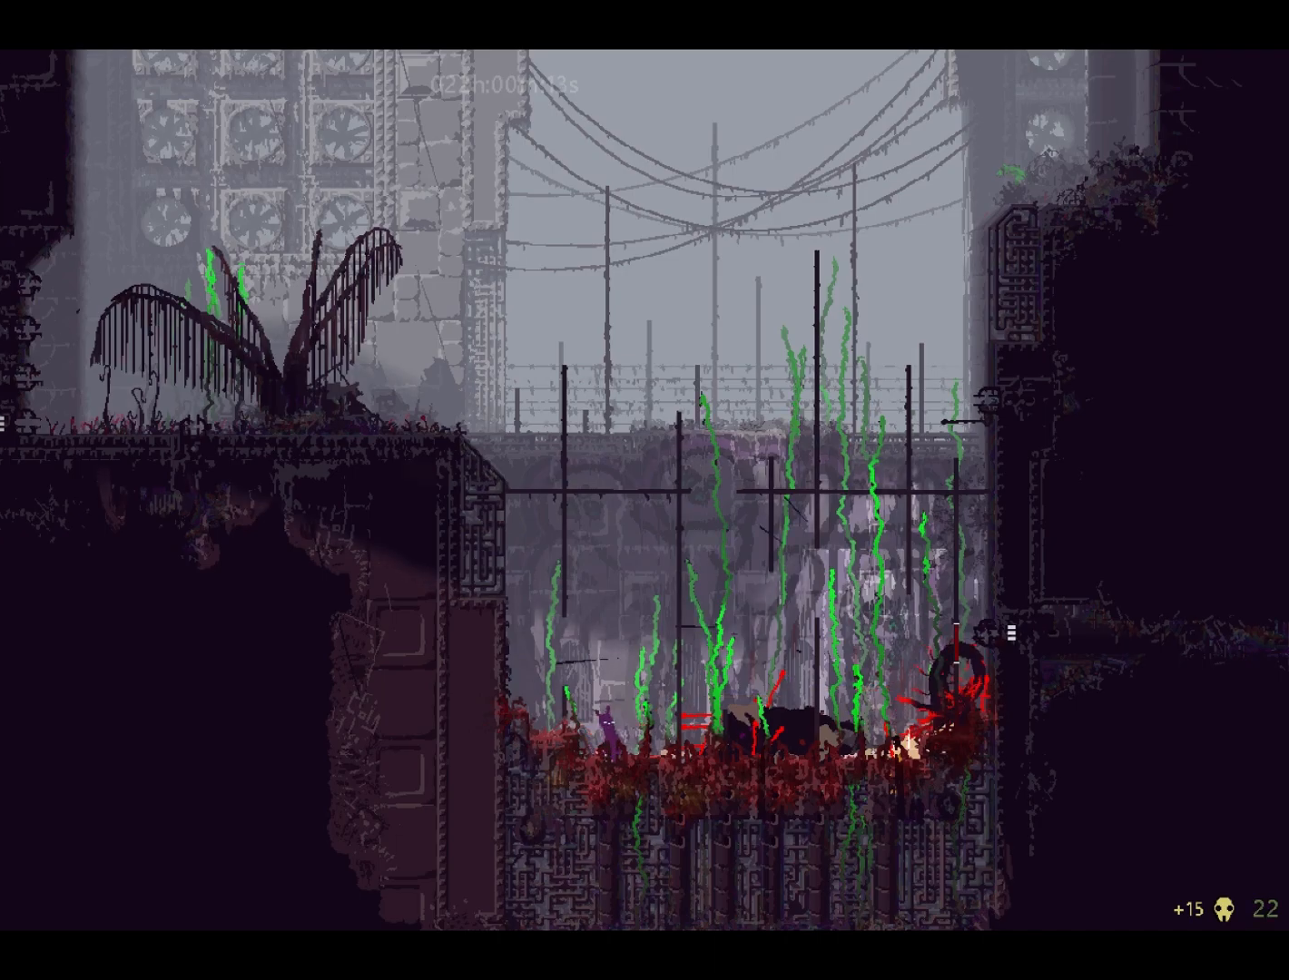
{"keys": ["grab"], "events": []}
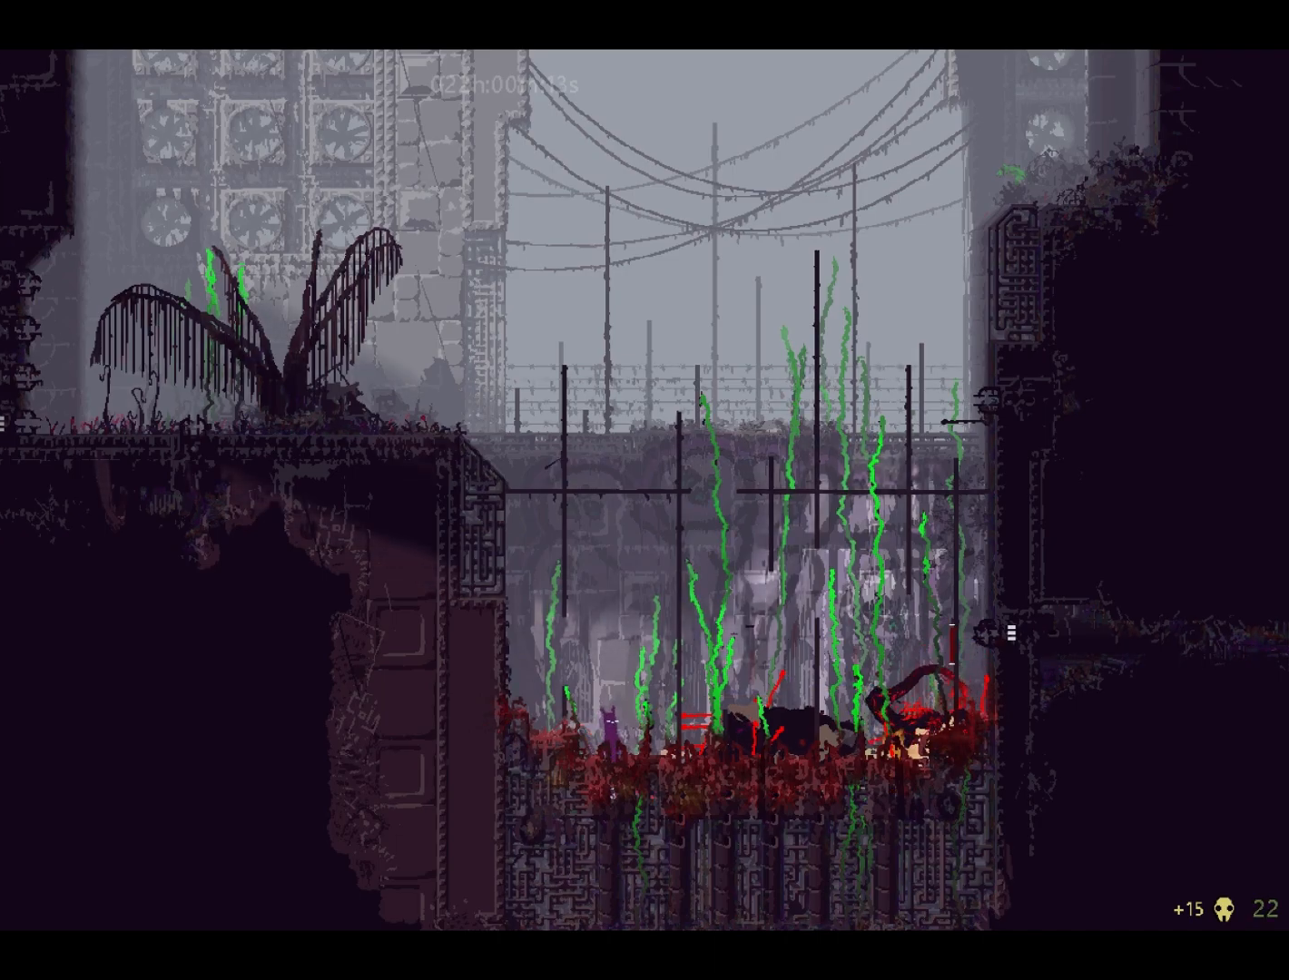
{"keys": ["grab"], "events": []}
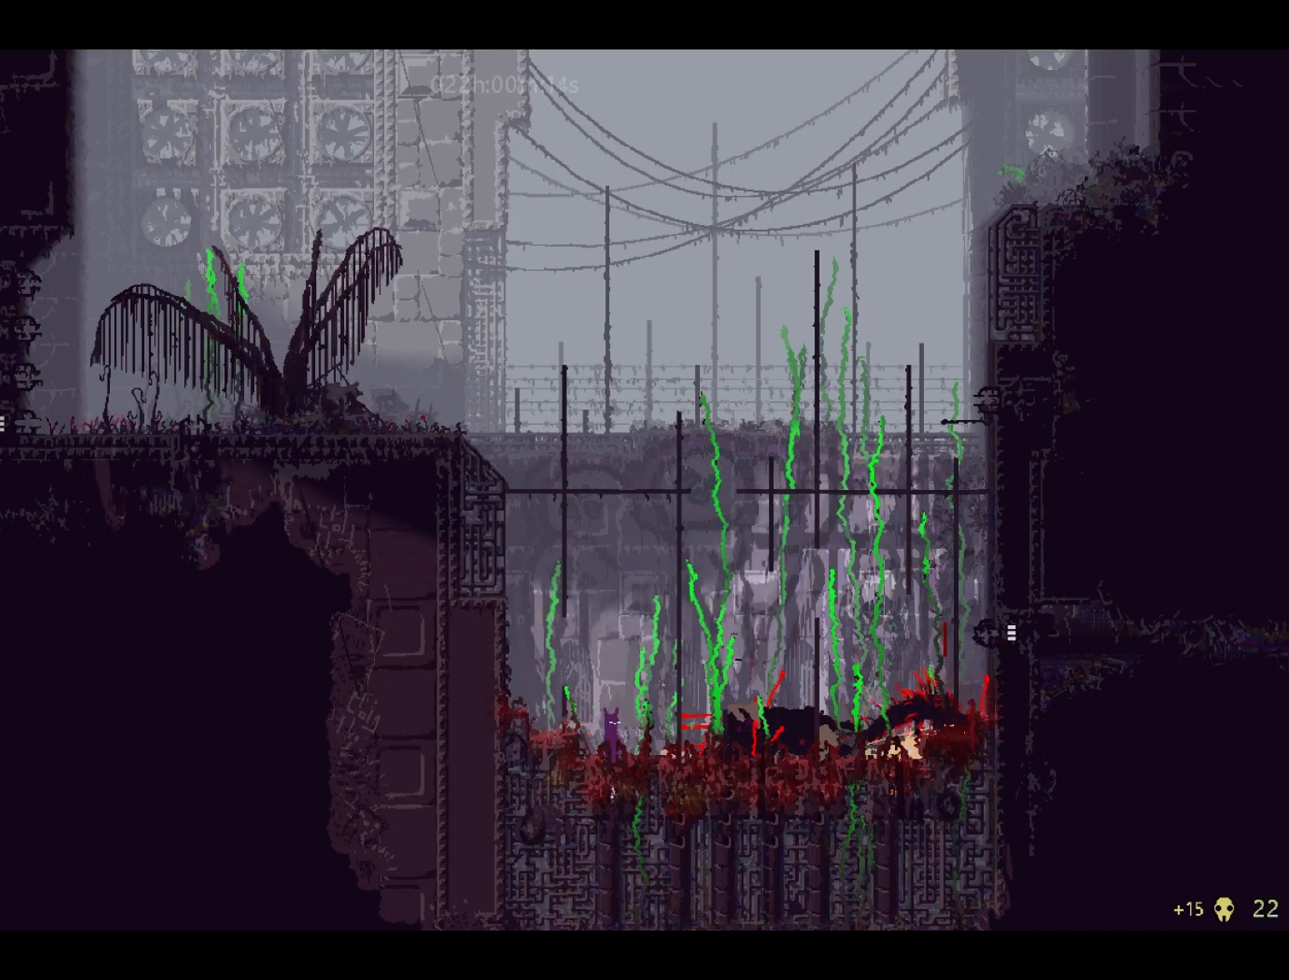
{"keys": ["grab", "jump"], "events": [[467, "jump", "down"]]}
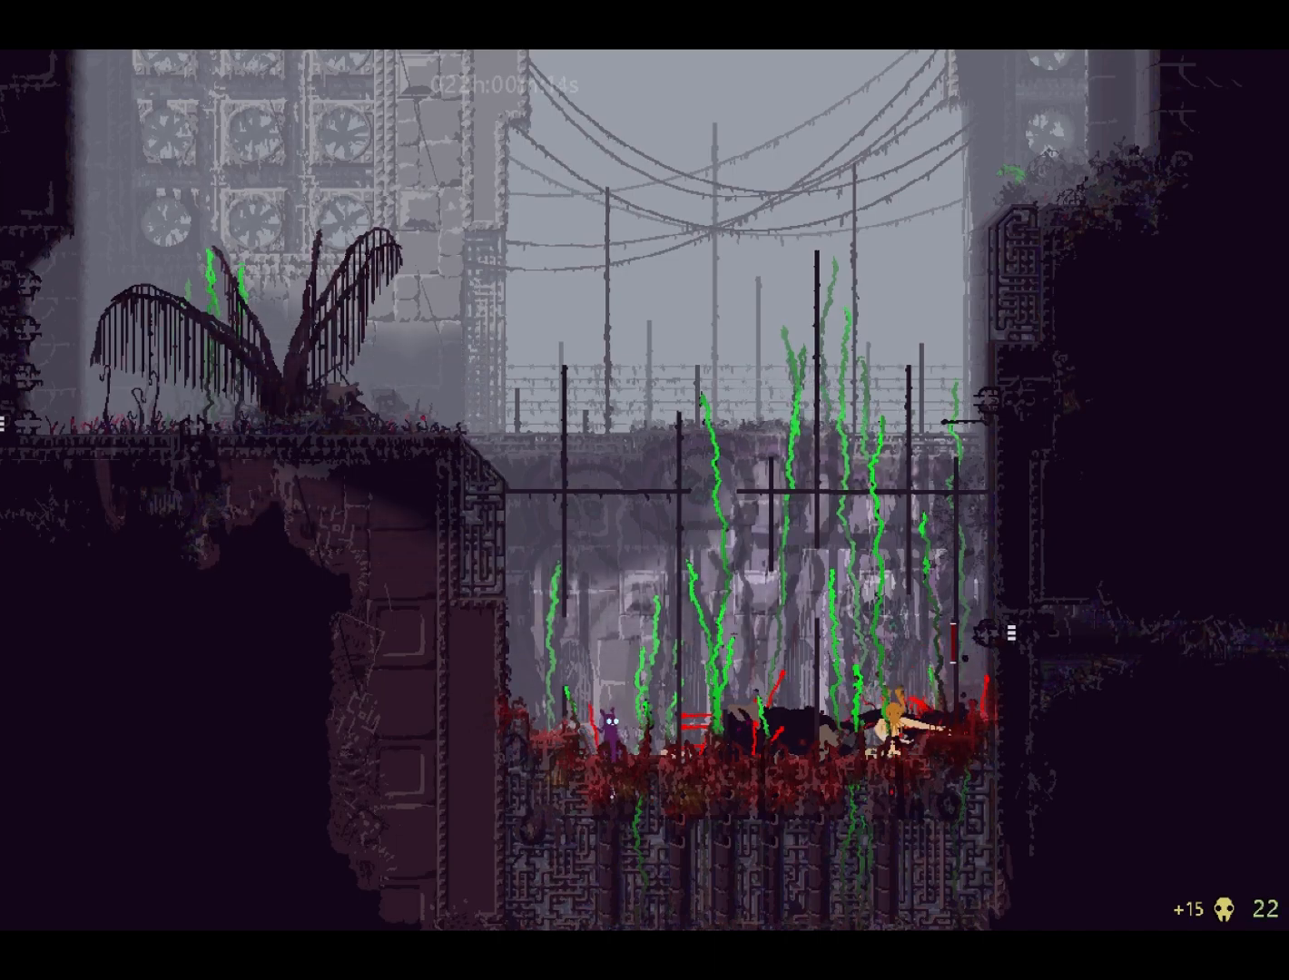
{"keys": ["grab"], "events": [[117, "jump", "up"], [267, "throw", "down"], [367, "throw", "up"]]}
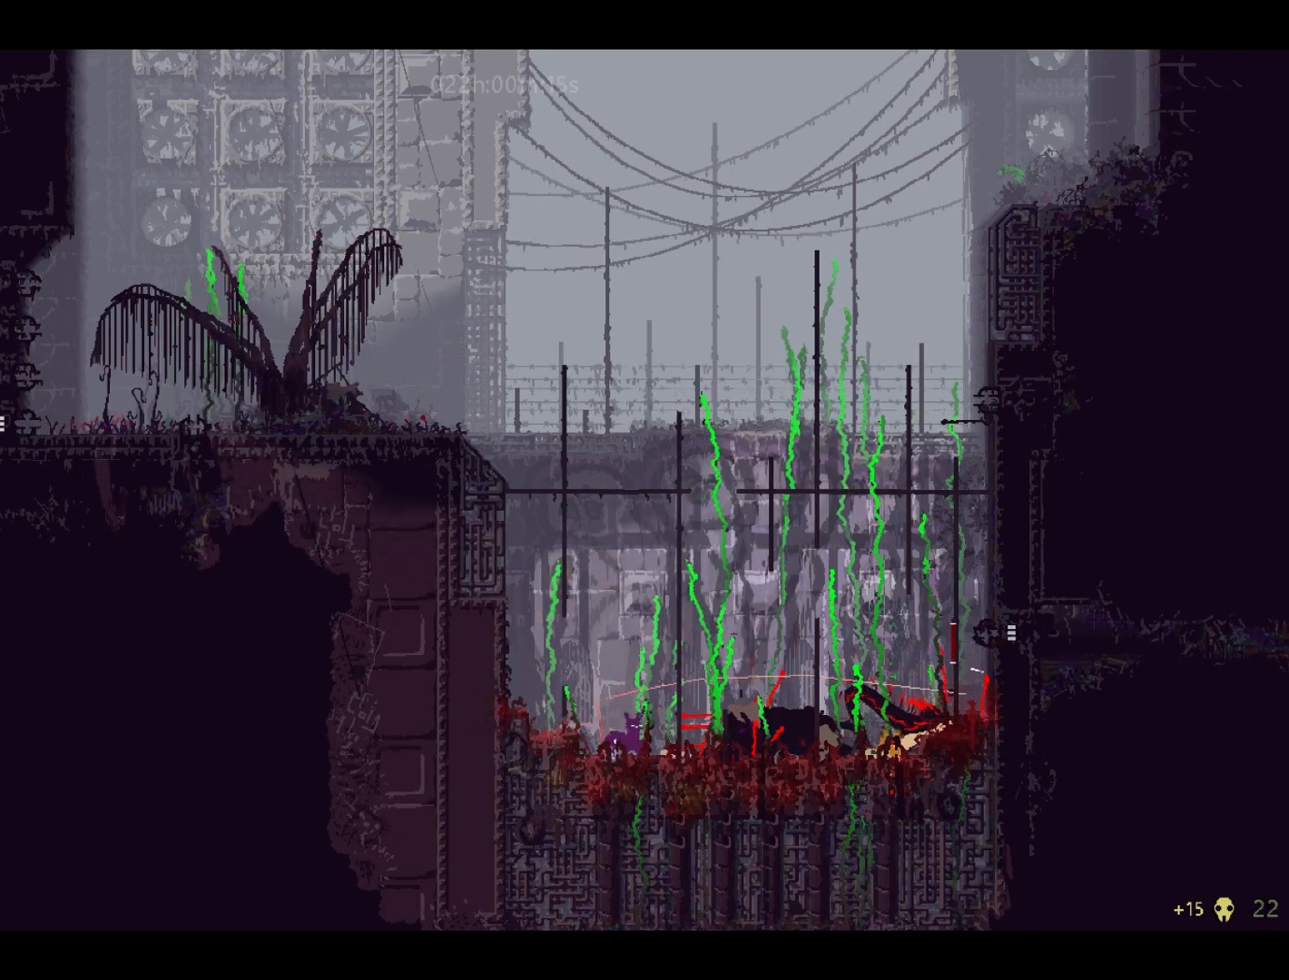
{"keys": ["grab"], "events": []}
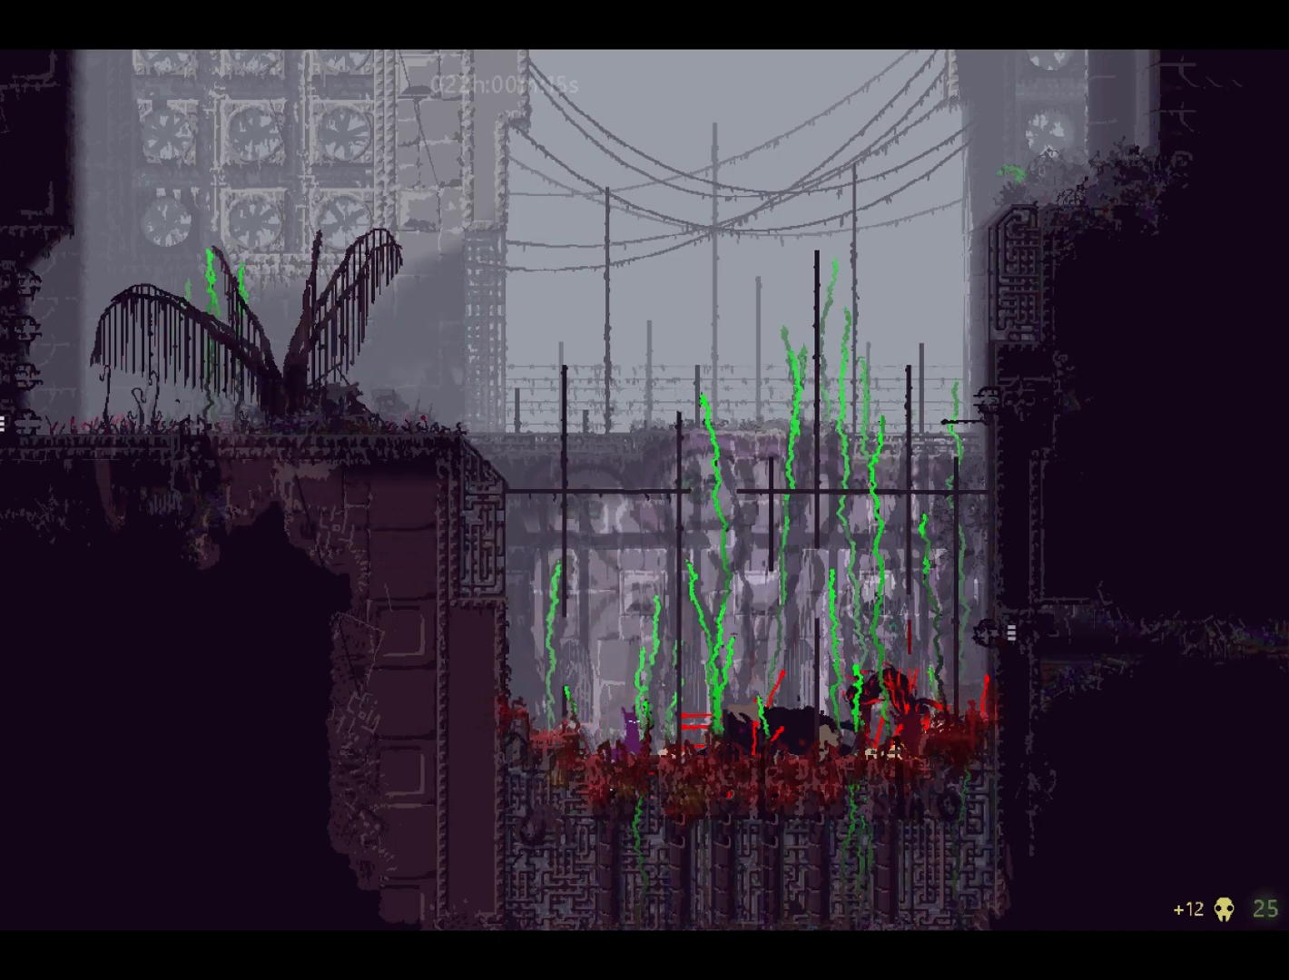
{"keys": ["grab"], "events": [[50, "left", "down"], [117, "jump", "down"], [300, "jump", "up"], [433, "left", "up"]]}
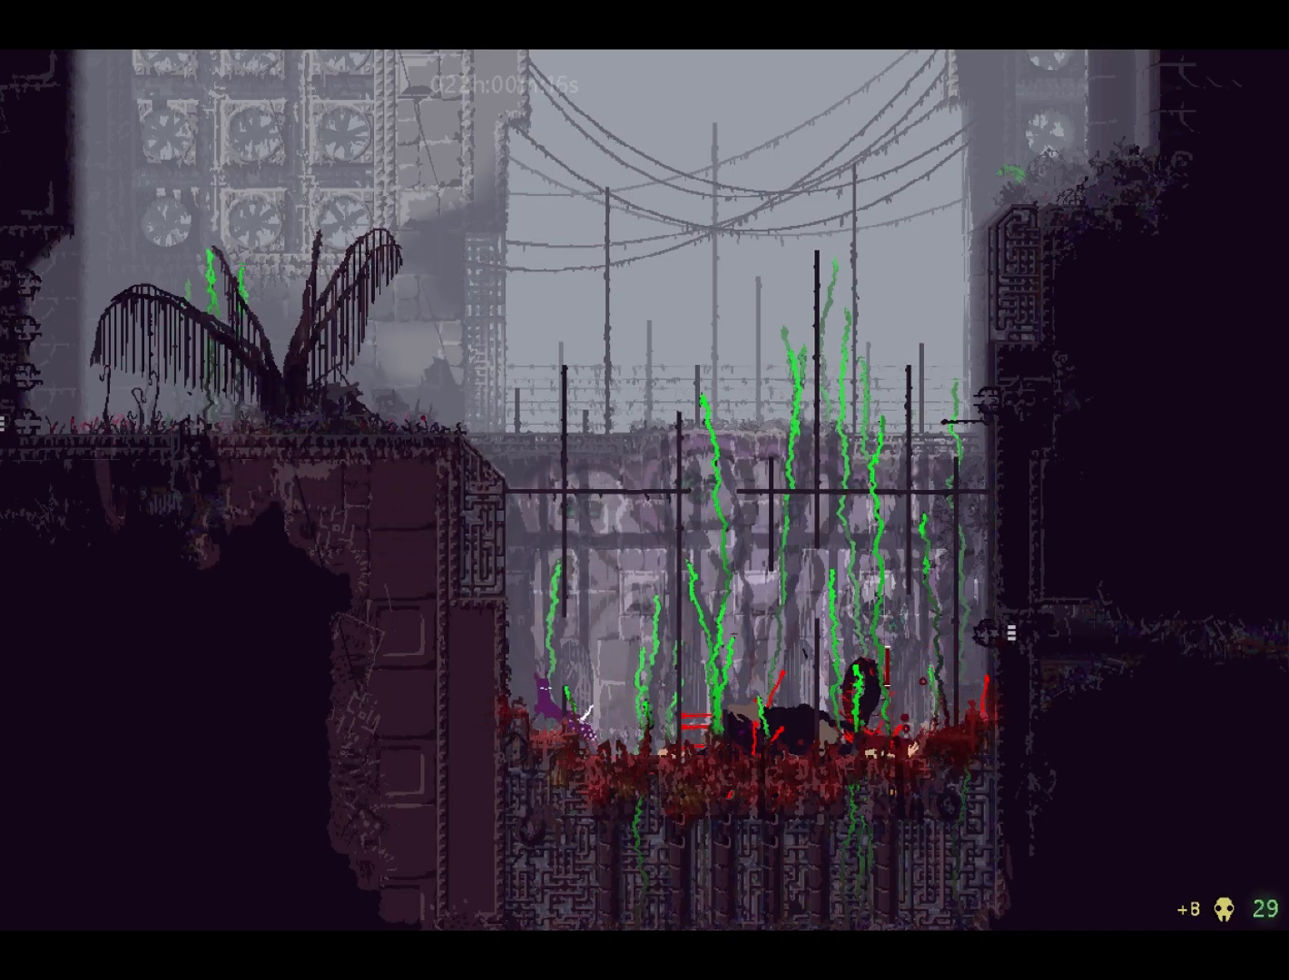
{"keys": ["grab"], "events": [[17, "right", "down"], [100, "right", "up"]]}
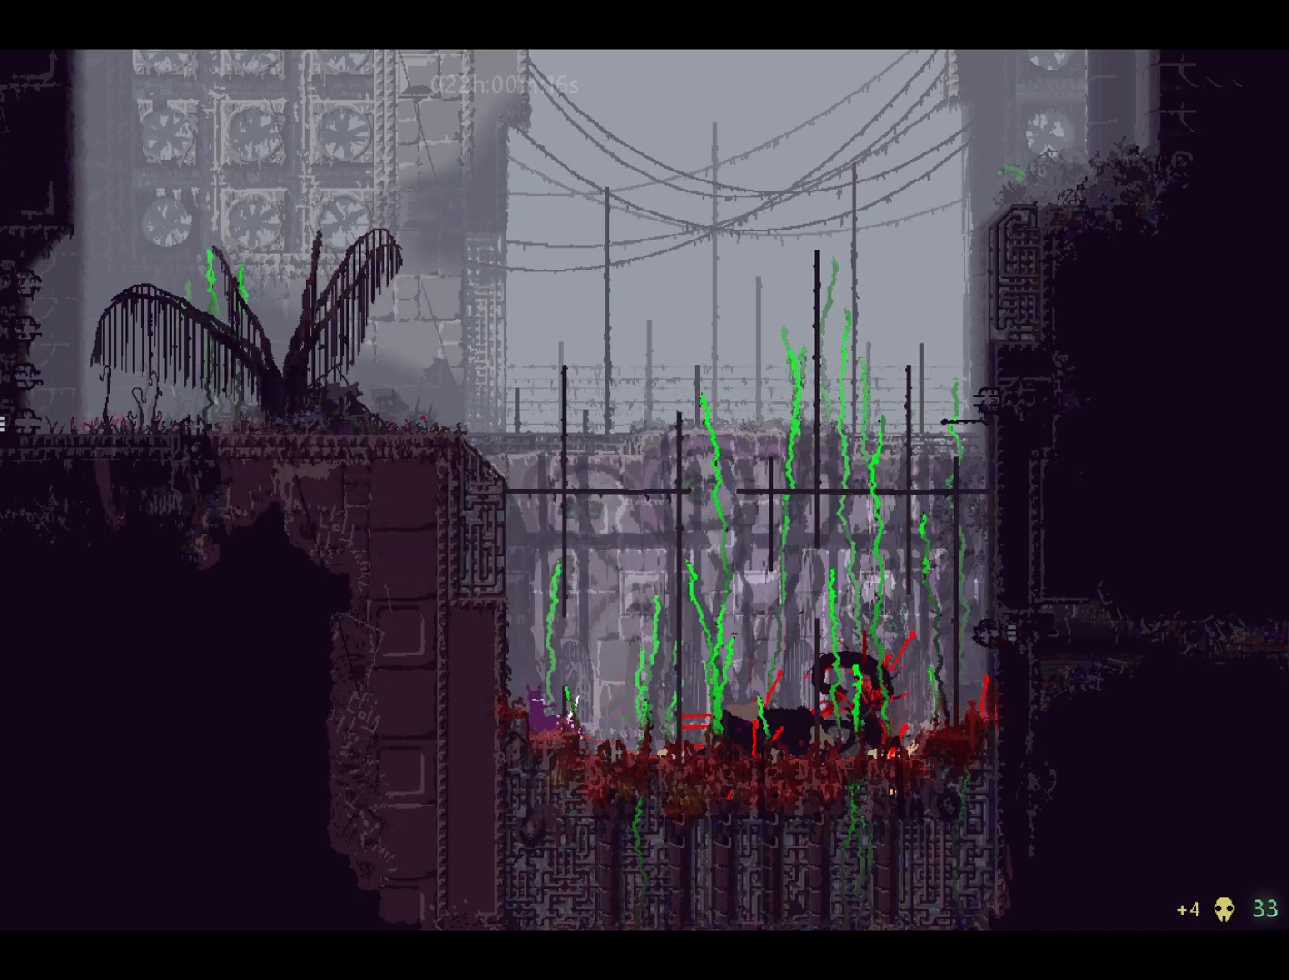
{"keys": ["grab"], "events": []}
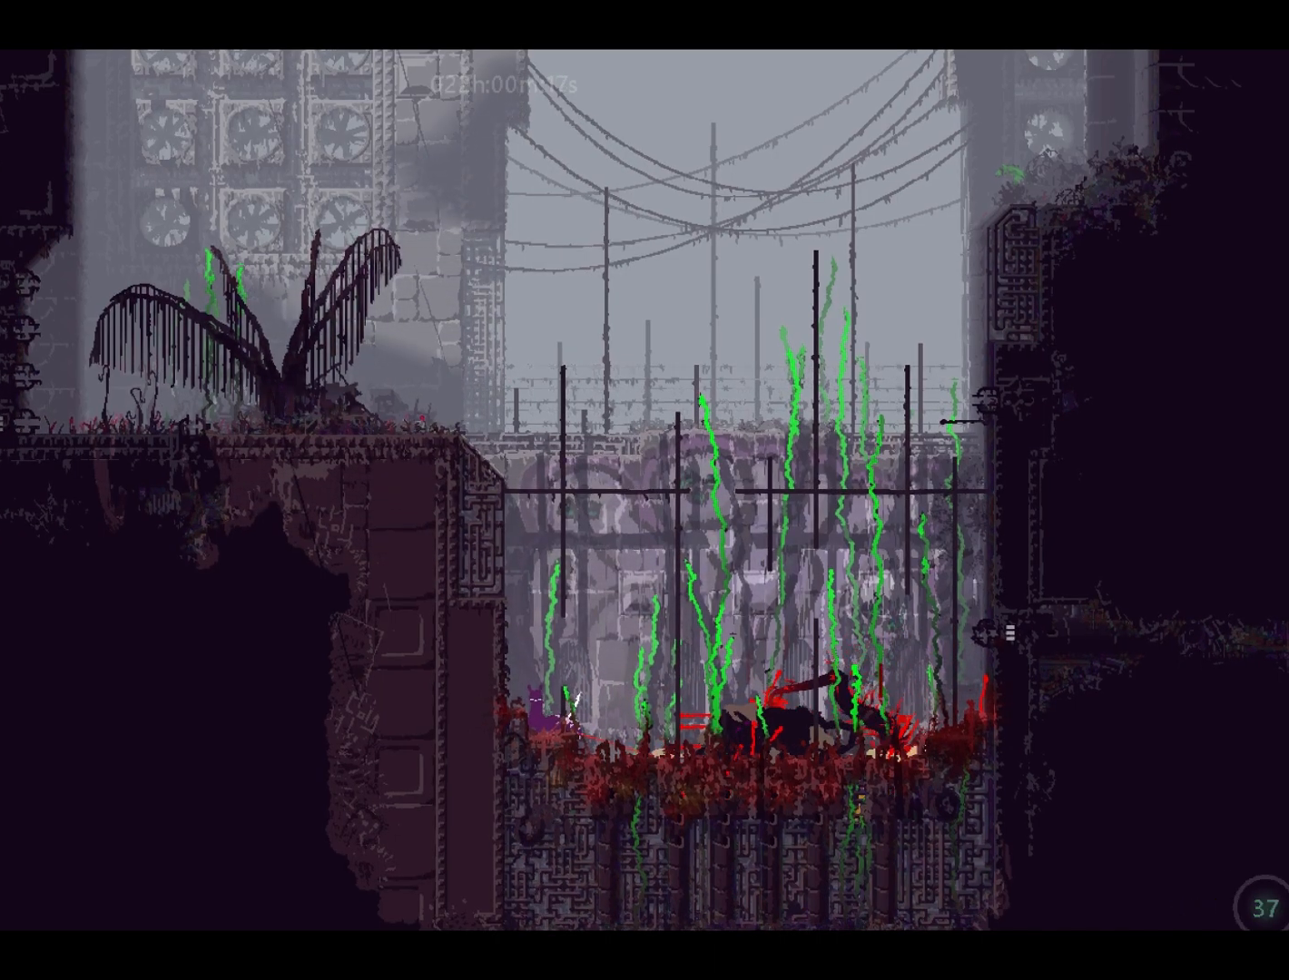
{"keys": ["grab"], "events": [[100, "throw", "down"], [183, "throw", "up"]]}
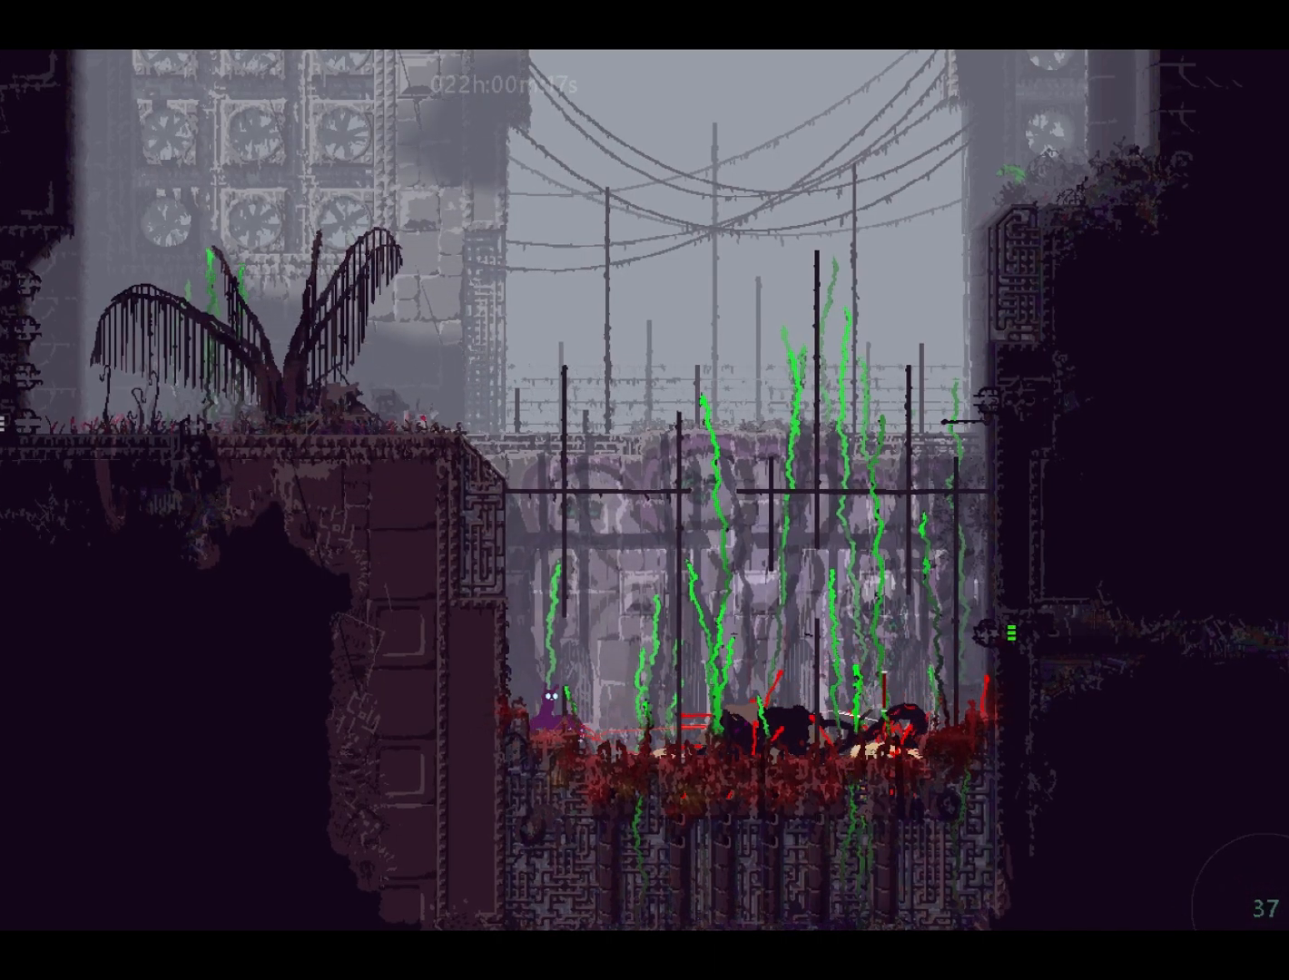
{"keys": ["grab"], "events": []}
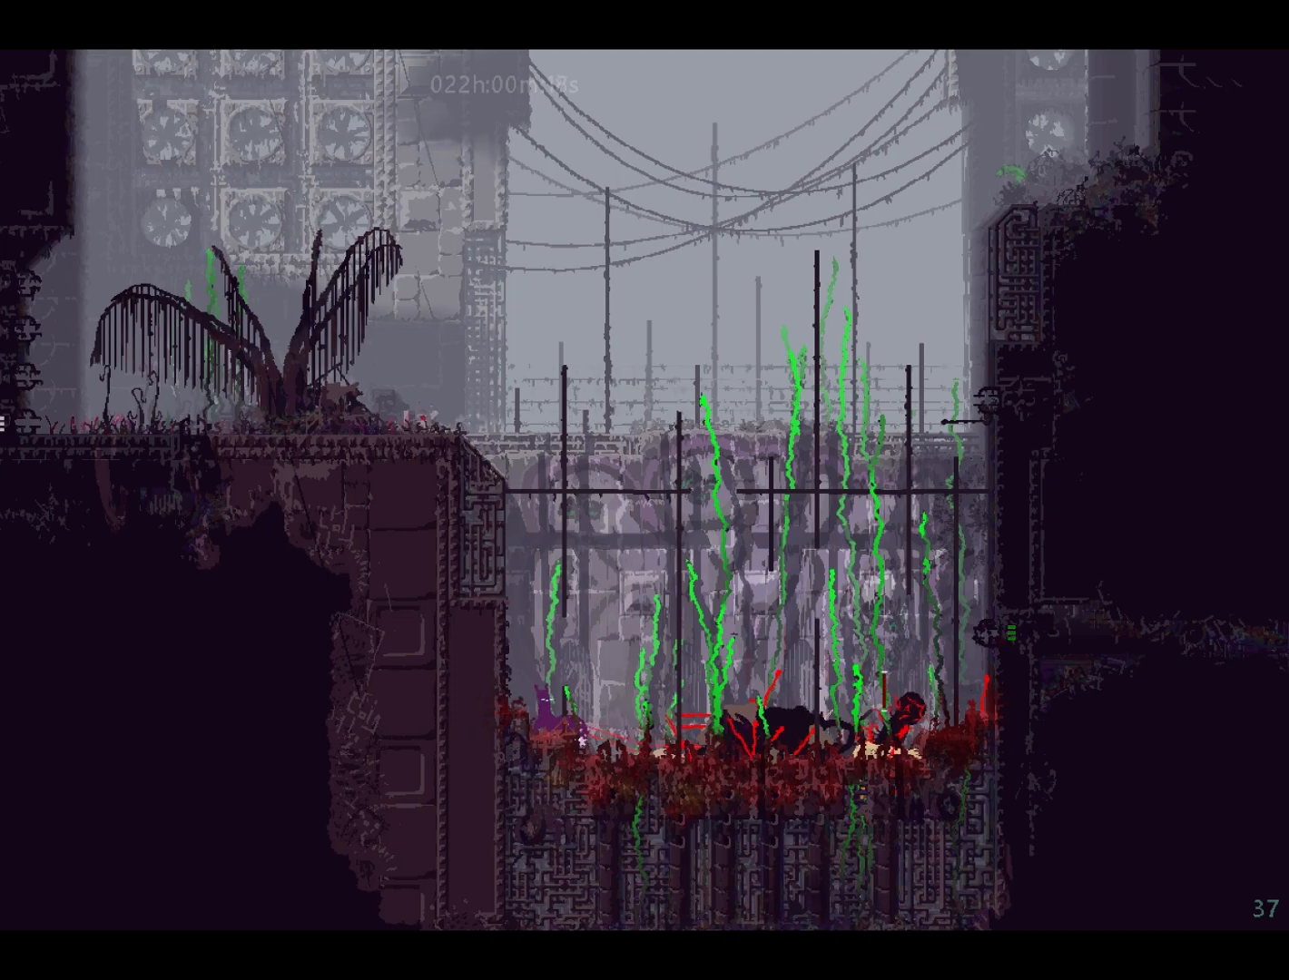
{"keys": ["grab"], "events": []}
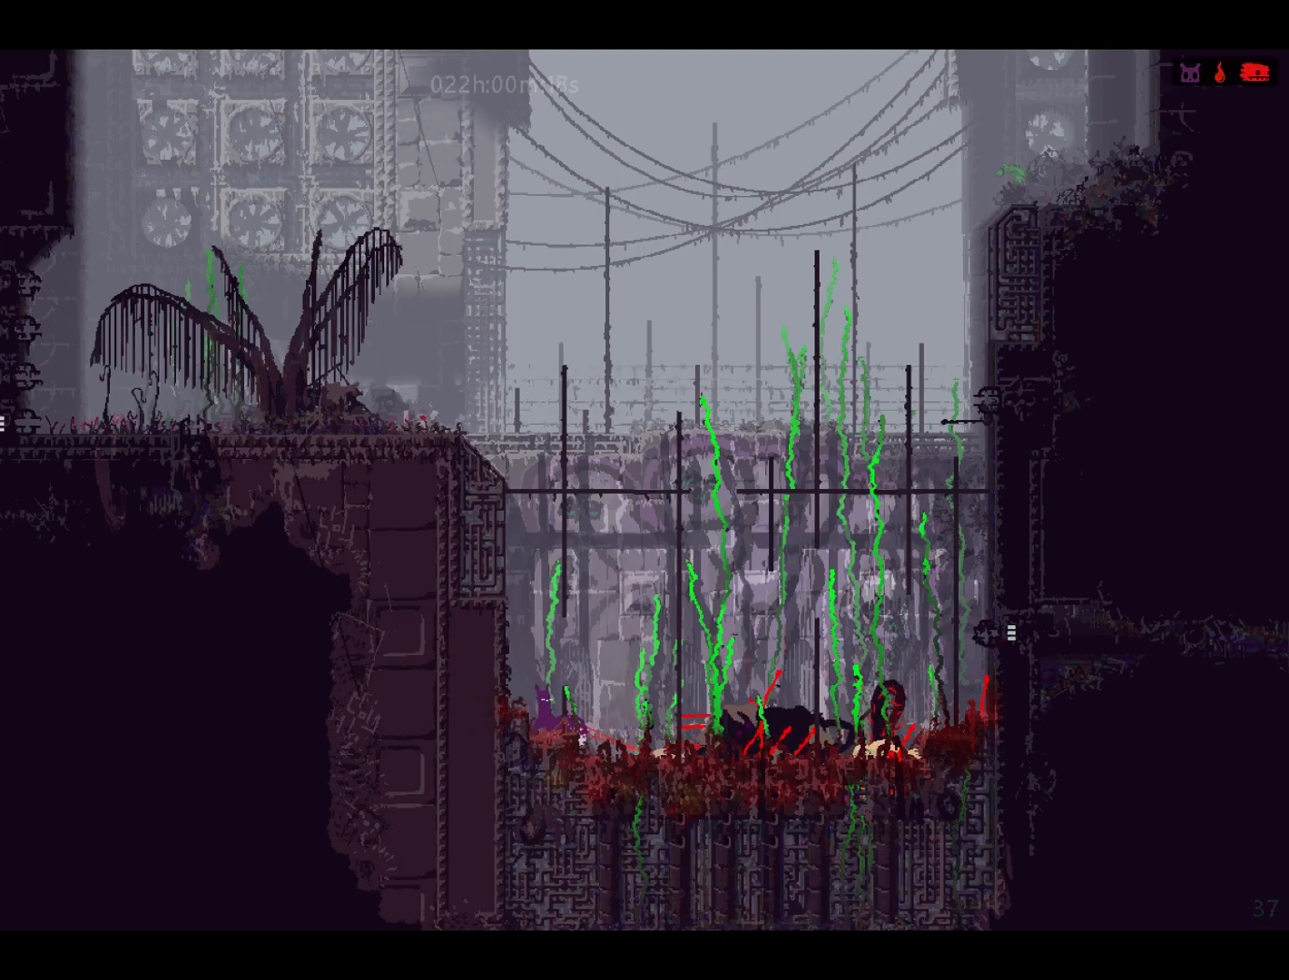
{"keys": ["grab"], "events": []}
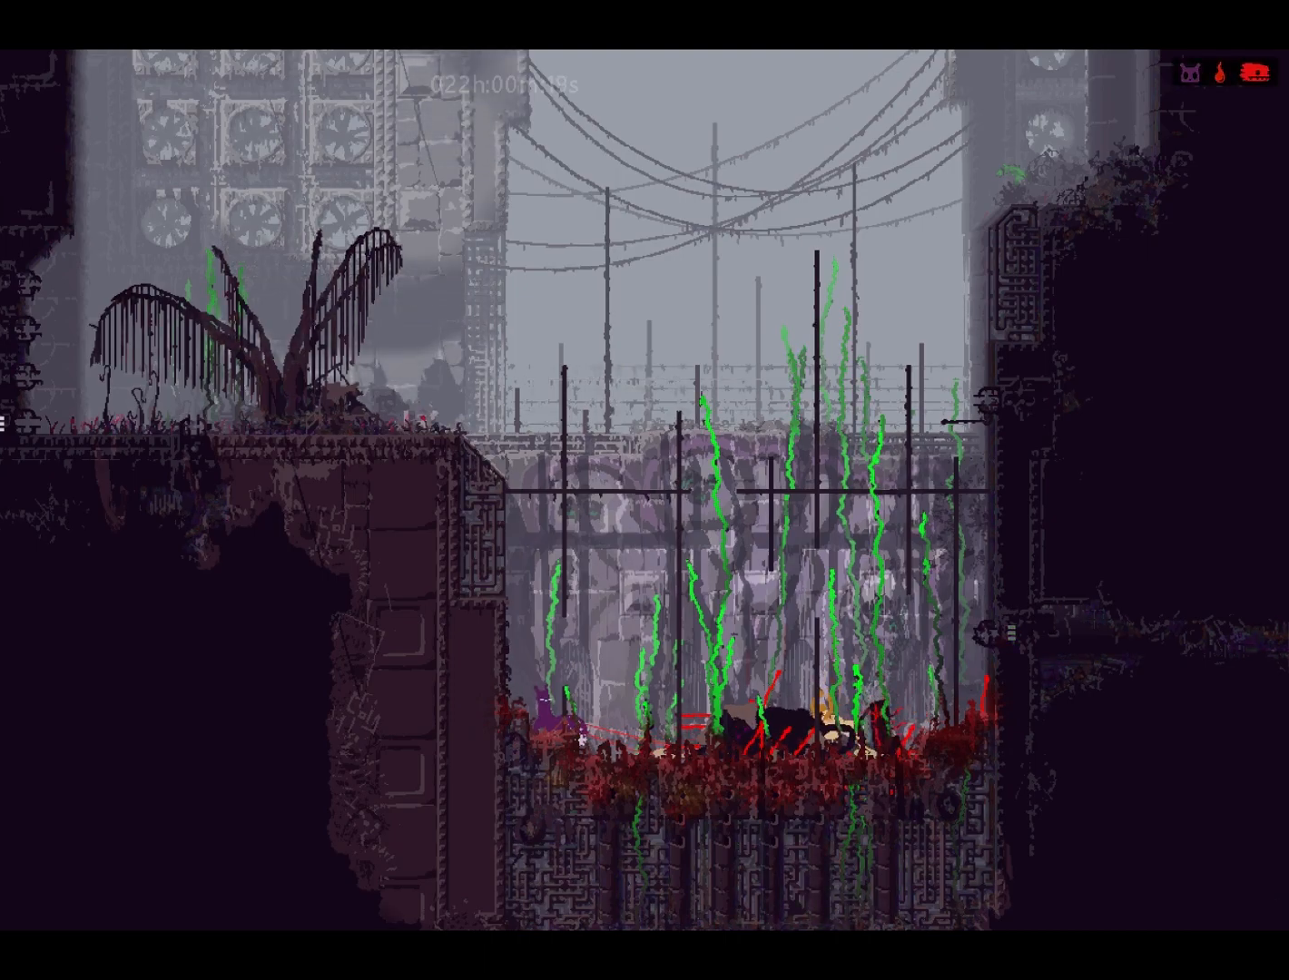
{"keys": ["right"], "events": [[317, "right", "down"], [383, "grab", "up"]]}
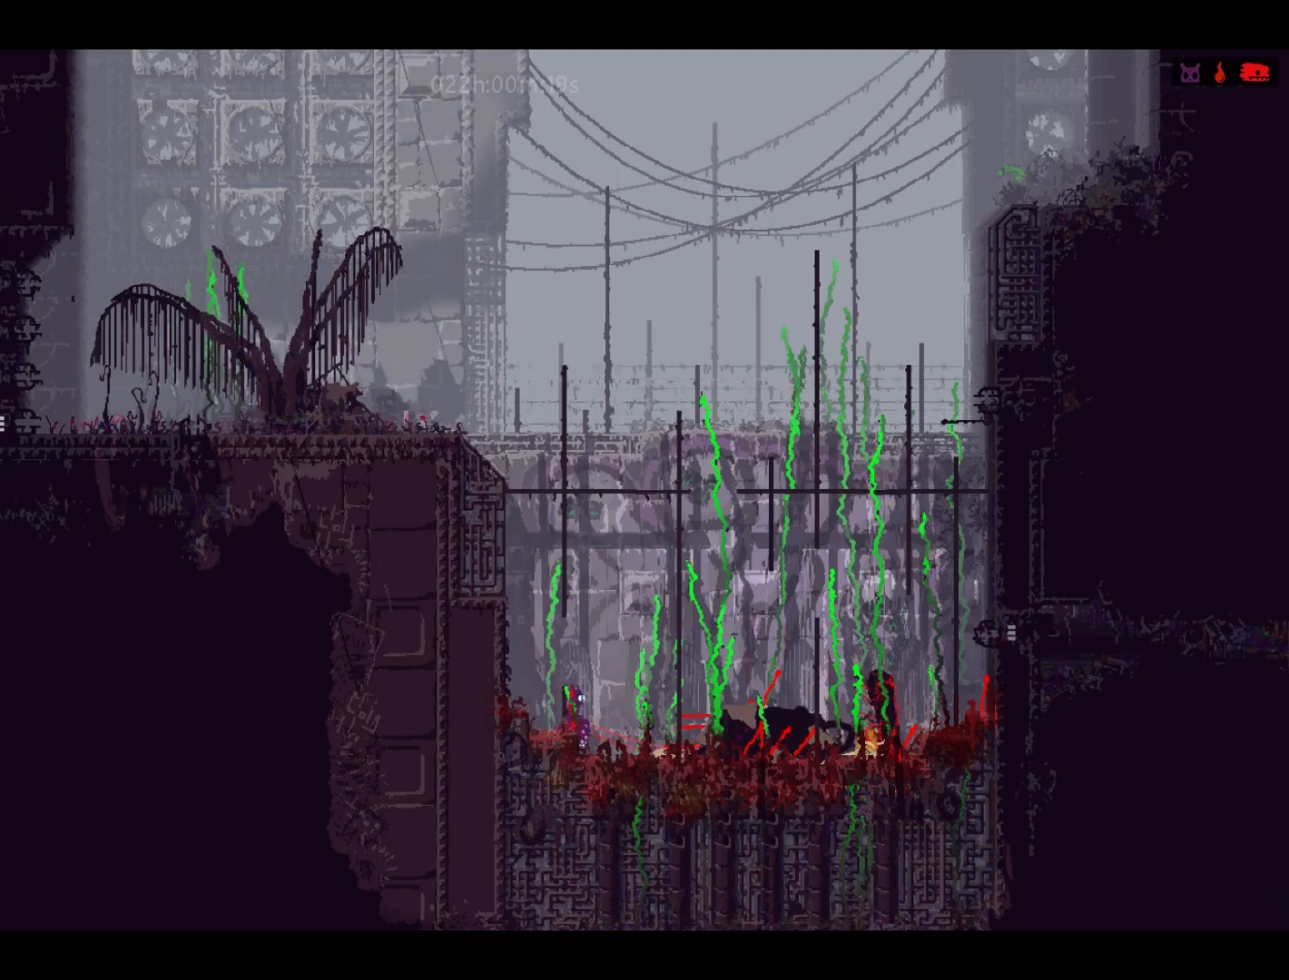
{"keys": [], "events": [[300, "right", "up"]]}
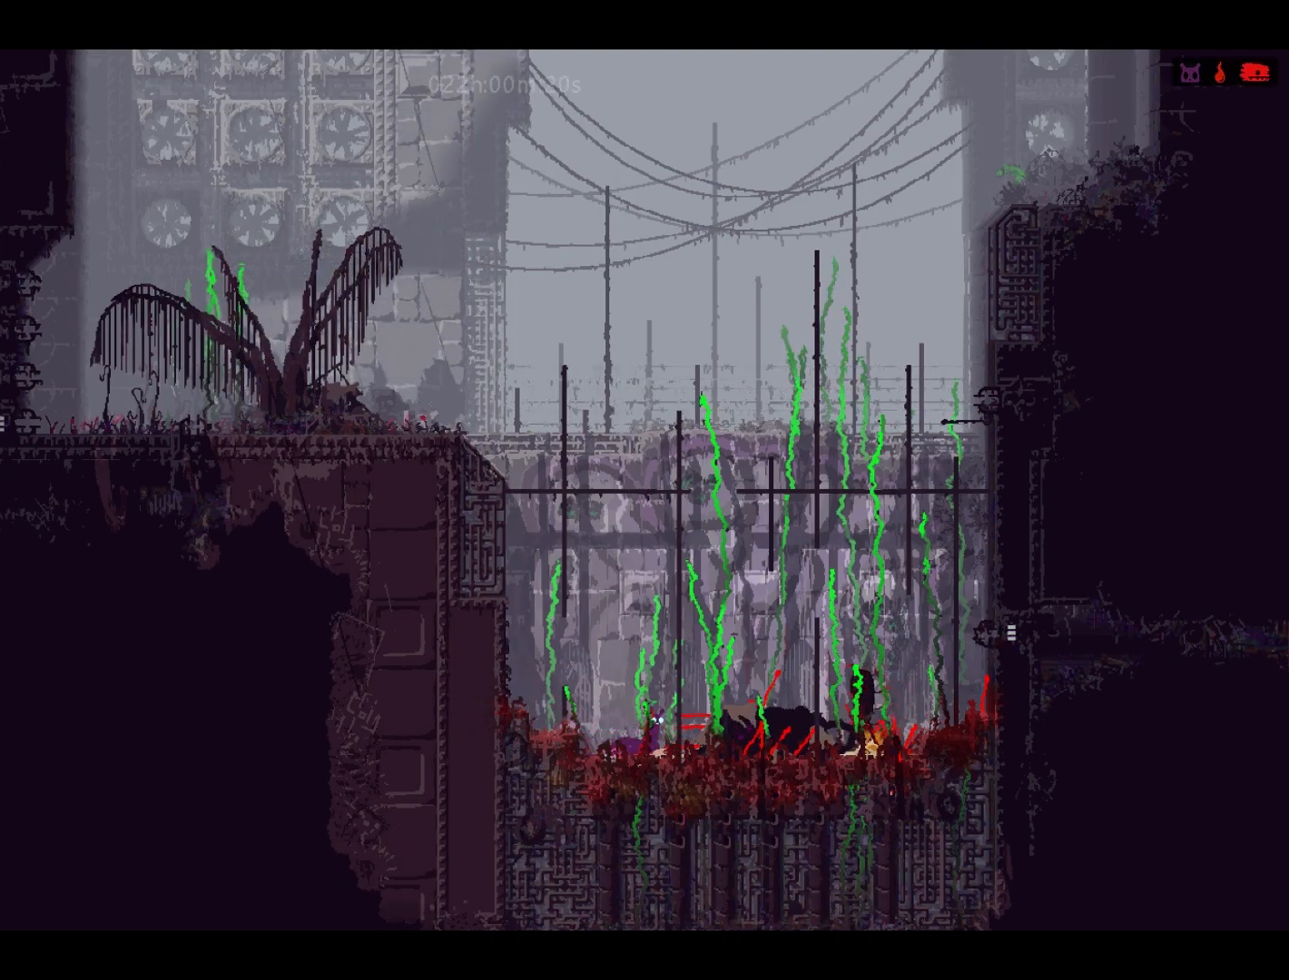
{"keys": ["up"], "events": [[33, "right", "down"], [233, "grab", "down"], [233, "right", "up"], [333, "grab", "up"], [367, "up", "down"]]}
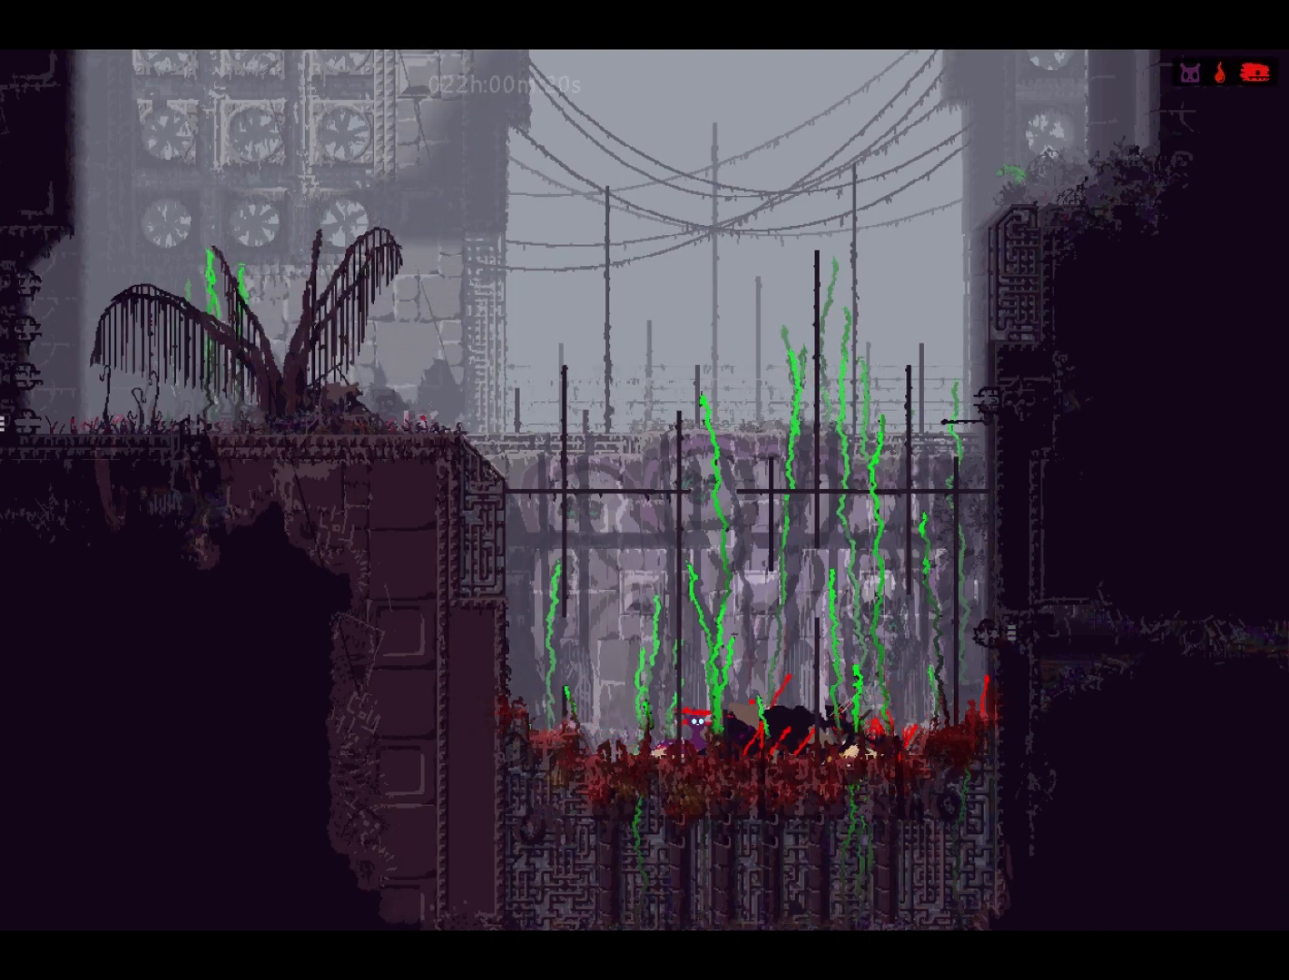
{"keys": ["jump", "left"], "events": [[333, "left", "down"], [400, "up", "up"], [433, "jump", "down"]]}
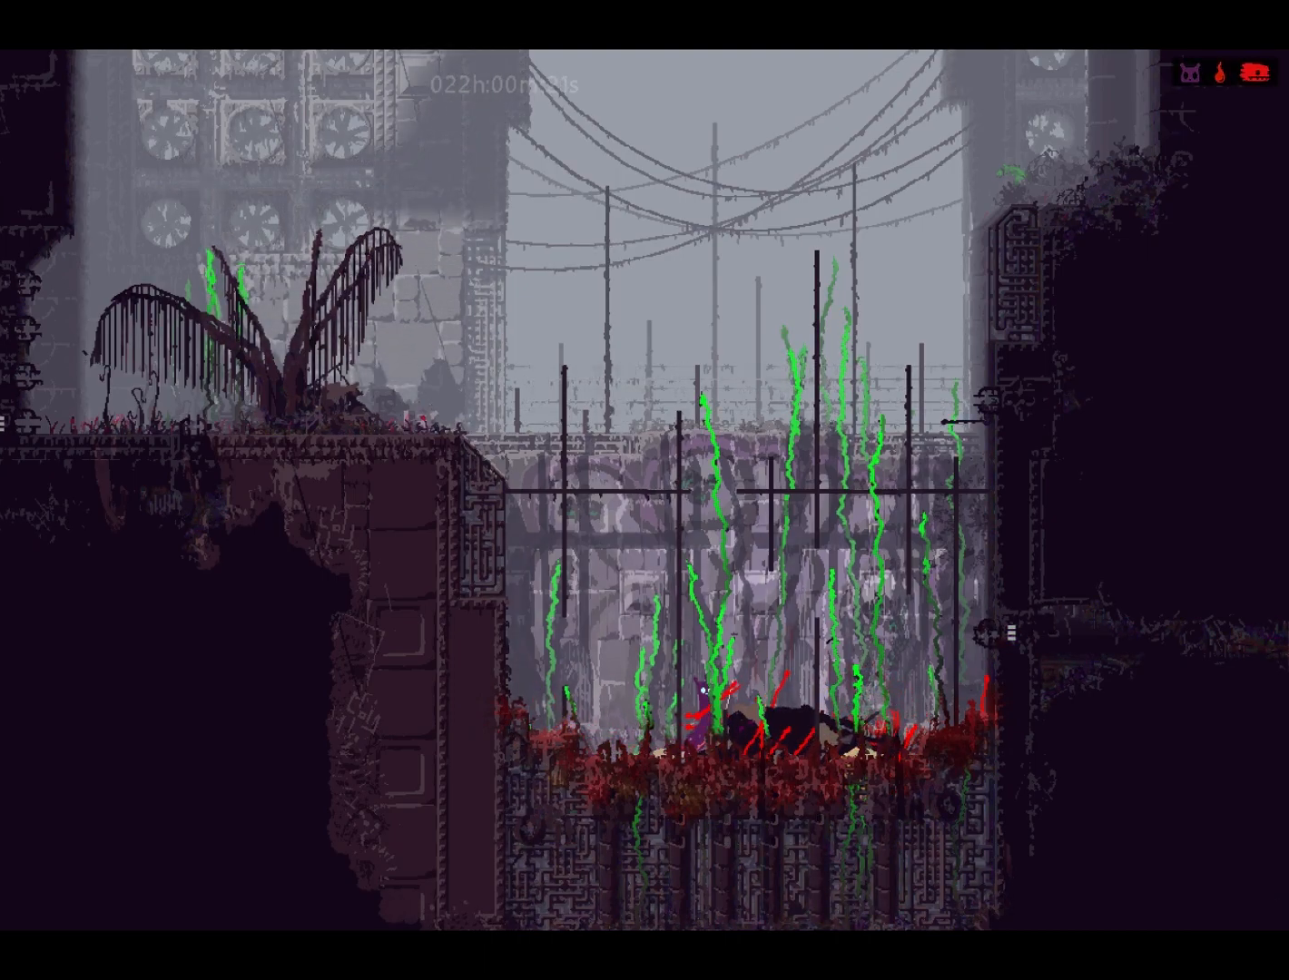
{"keys": ["right", "up"], "events": [[50, "jump", "up"], [200, "up", "down"], [250, "left", "up"], [417, "right", "down"]]}
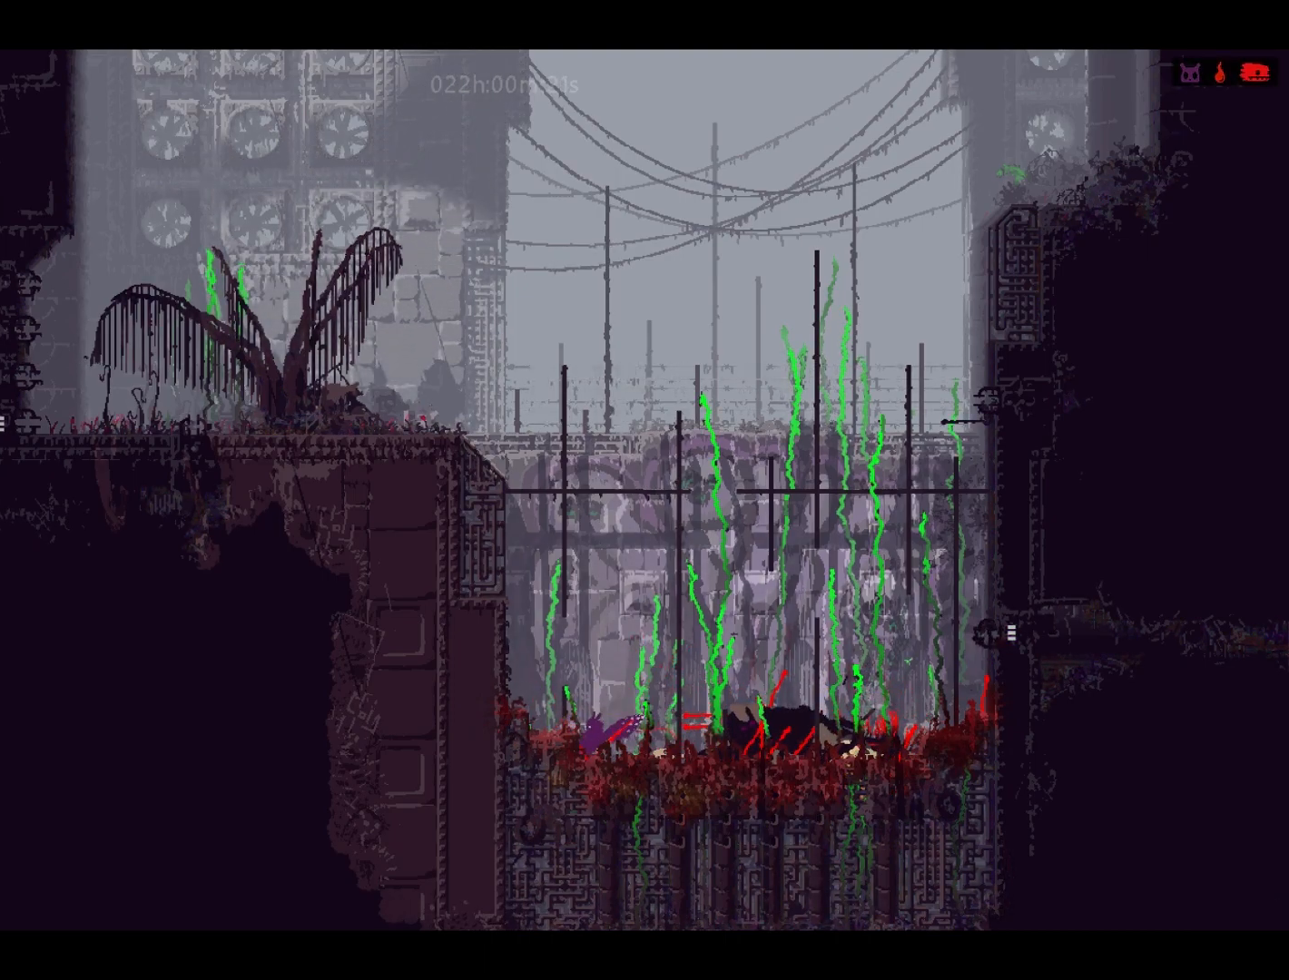
{"keys": ["right", "up"], "events": [[133, "jump", "down"], [283, "jump", "up"]]}
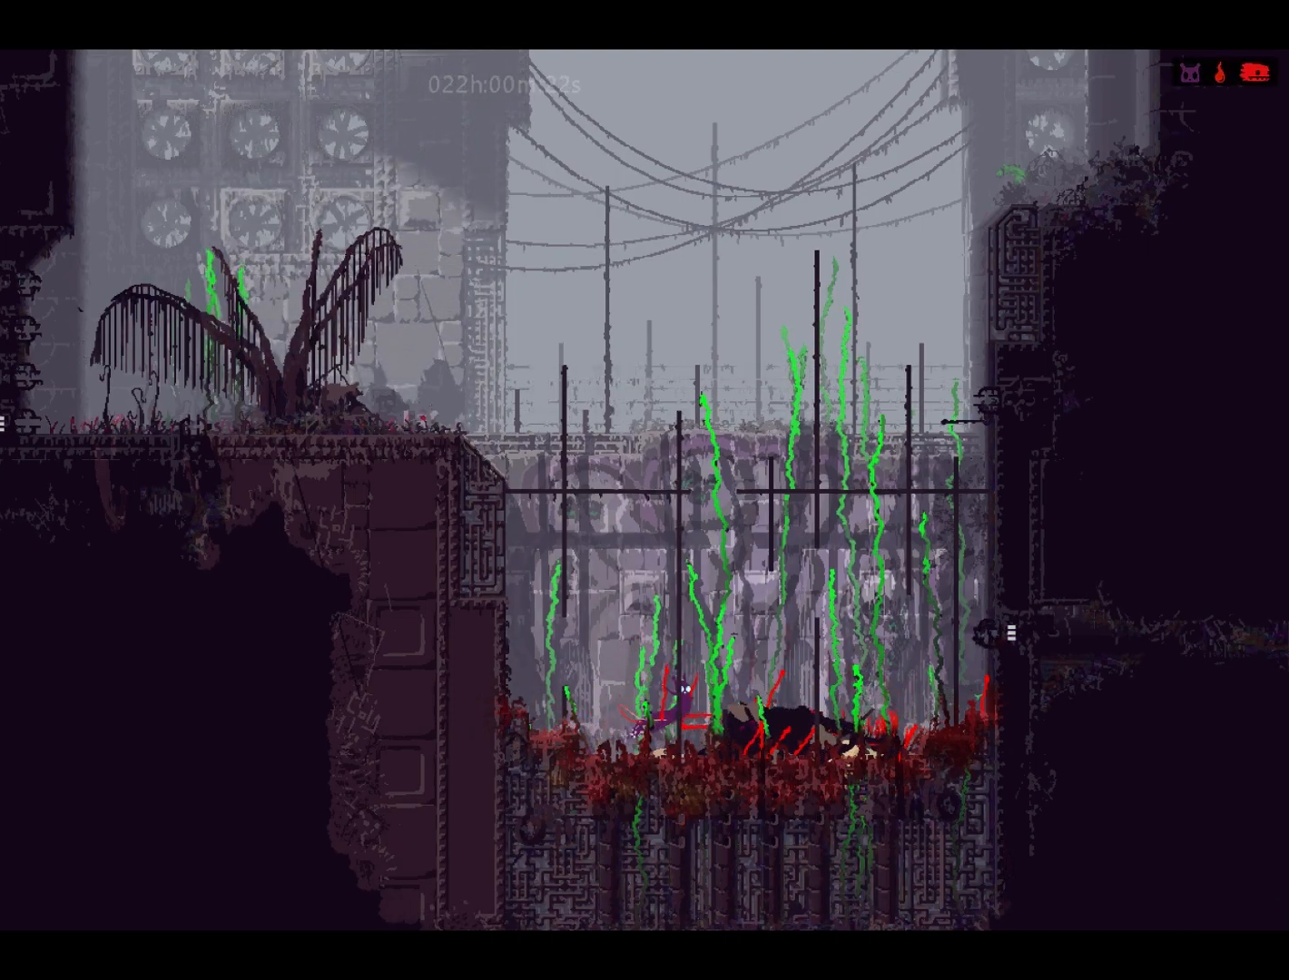
{"keys": ["jump", "right"], "events": [[50, "right", "up"], [400, "right", "down"], [433, "up", "up"], [450, "jump", "down"]]}
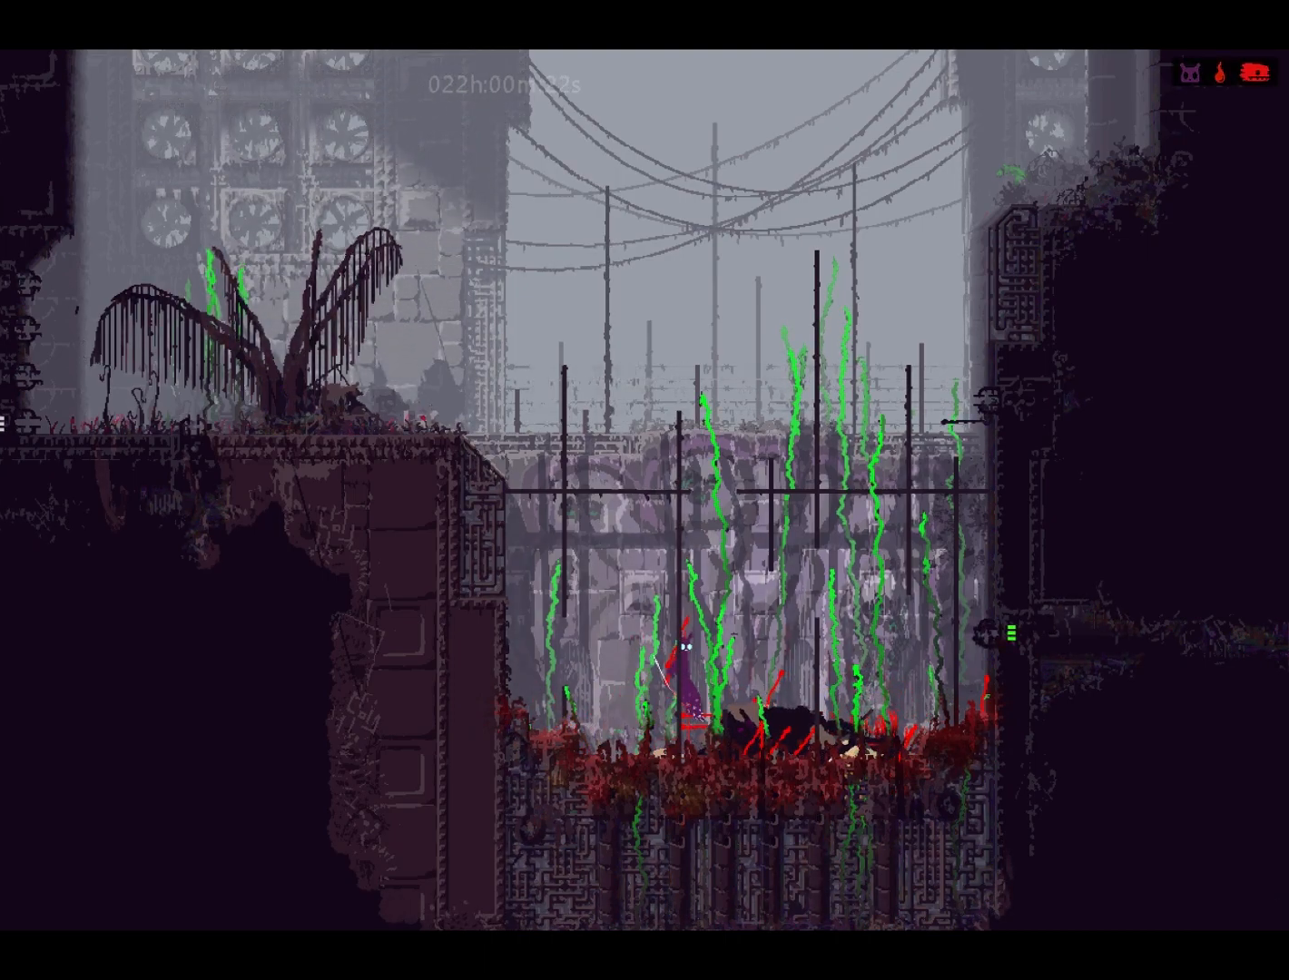
{"keys": ["down"], "events": [[133, "jump", "up"], [383, "up", "down"], [500, "down", "down"], [500, "right", "up"], [500, "up", "up"]]}
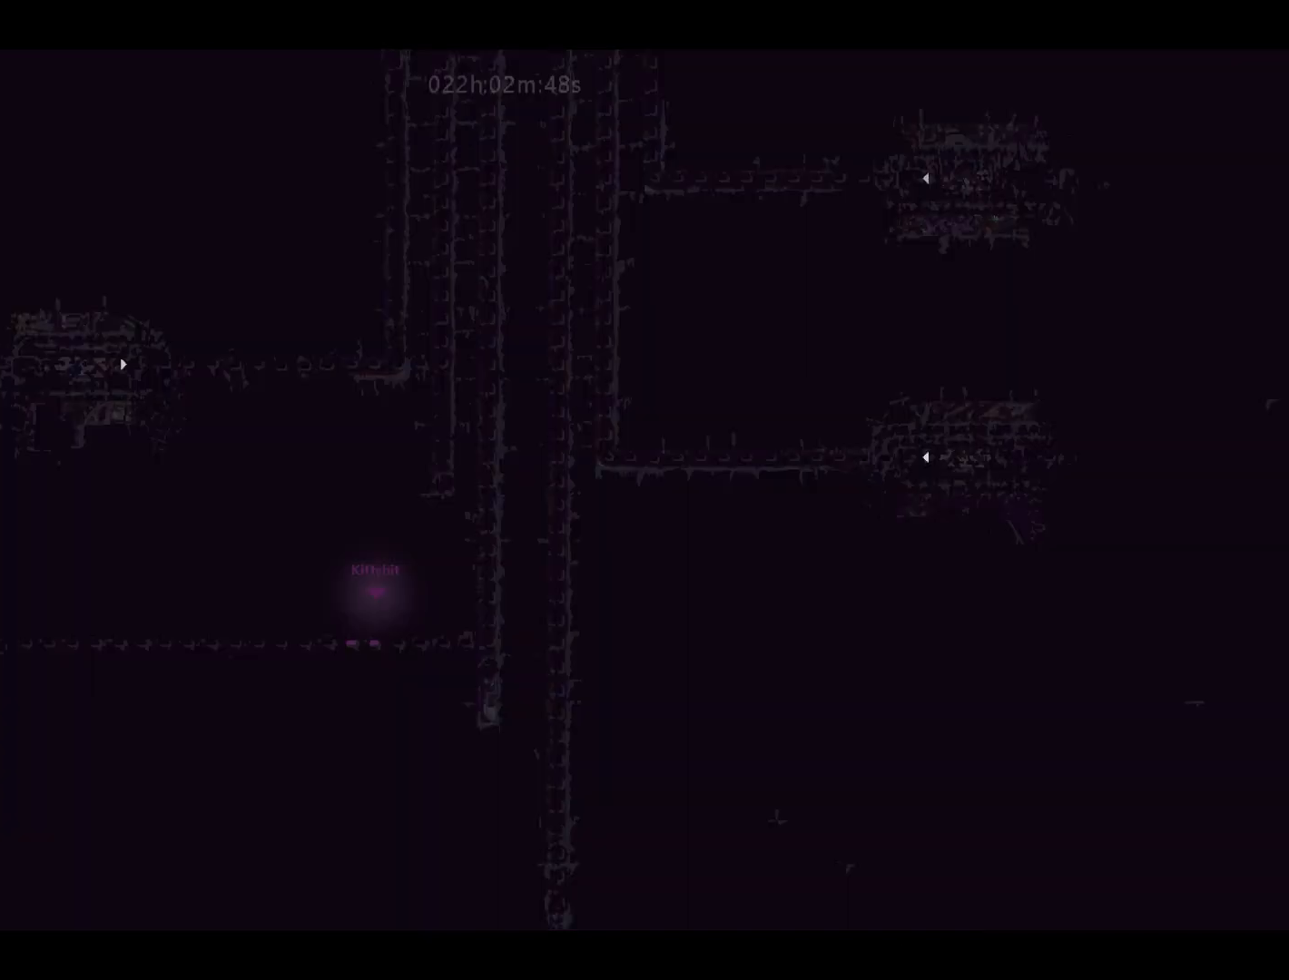
{"keys": ["down"], "events": []}
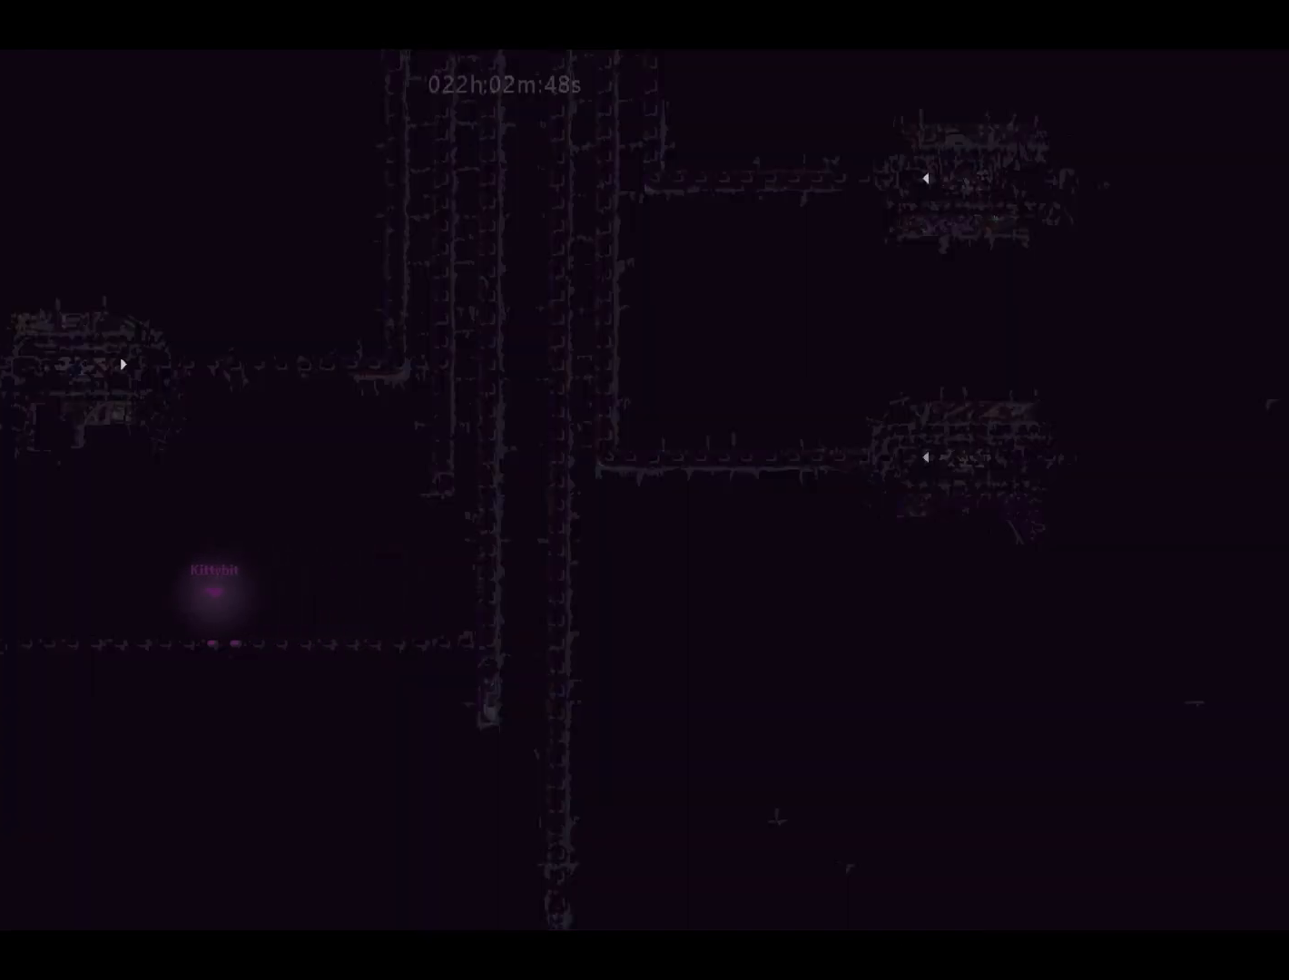
{"keys": ["down"], "events": []}
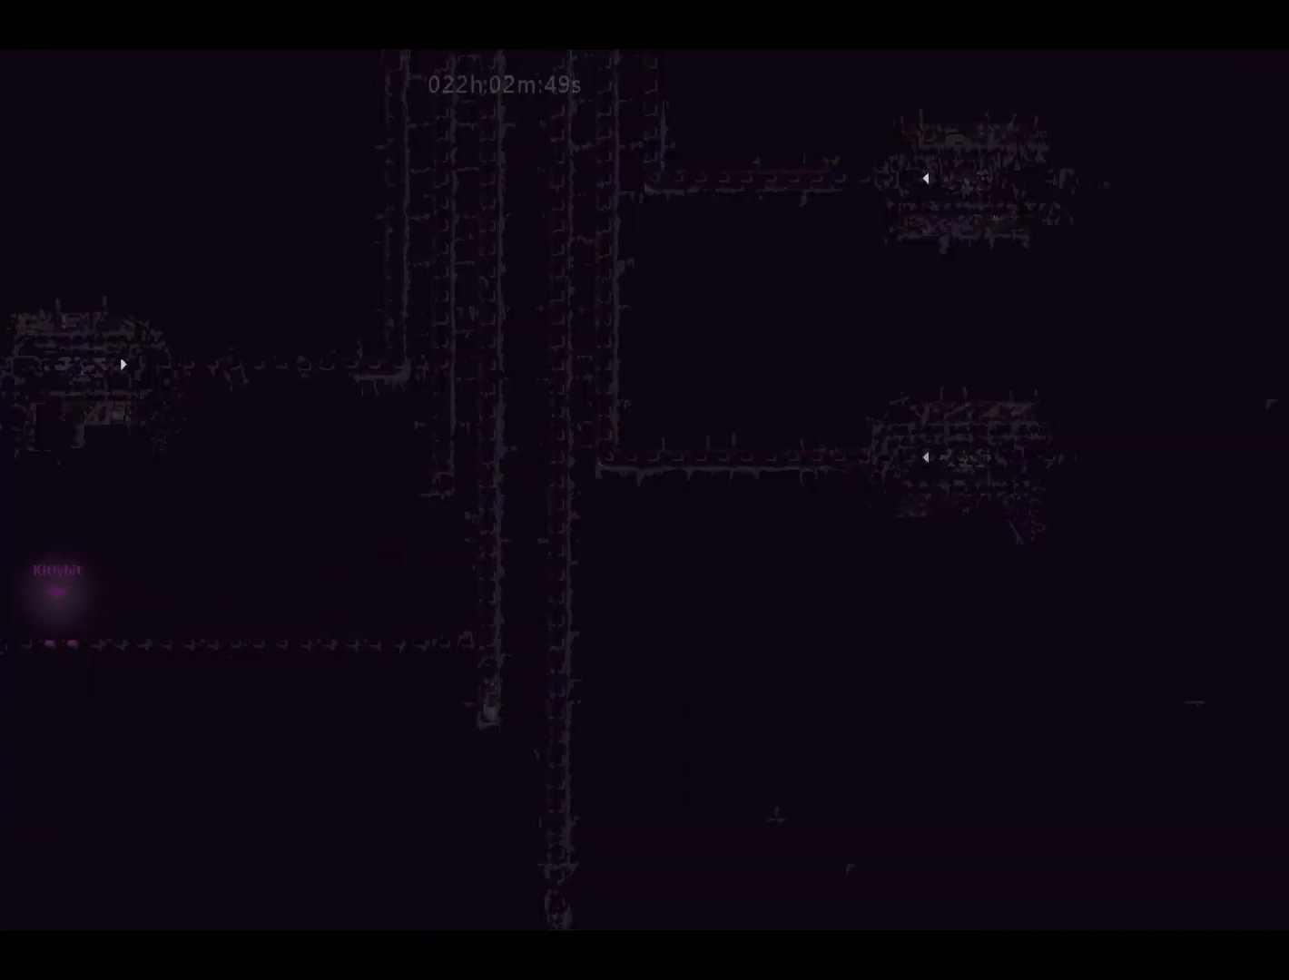
{"keys": [], "events": [[483, "down", "up"]]}
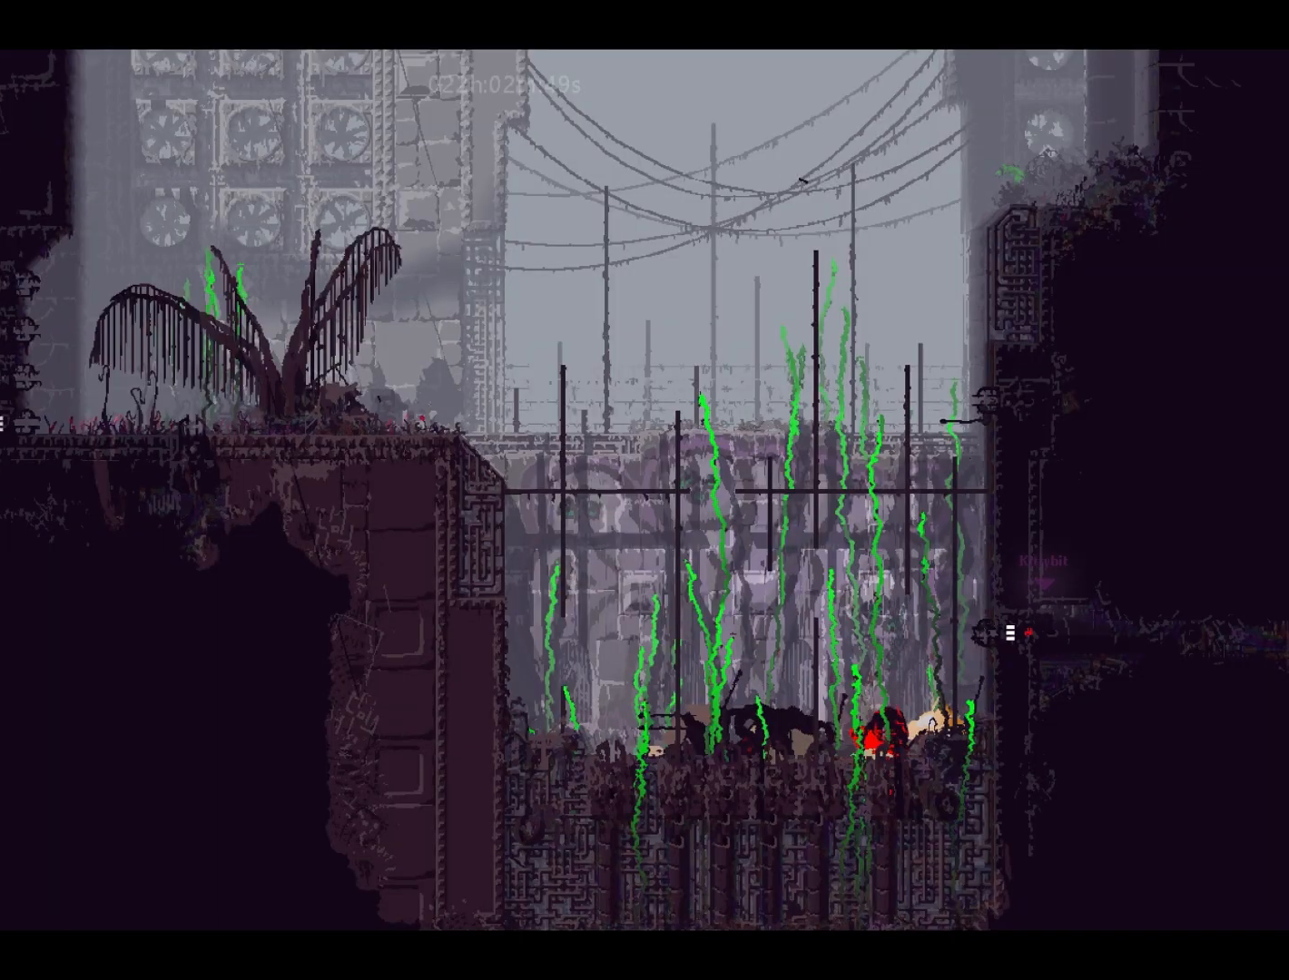
{"keys": ["left", "up"], "events": [[217, "left", "down"], [267, "jump", "down"], [400, "up", "down"], [433, "jump", "up"]]}
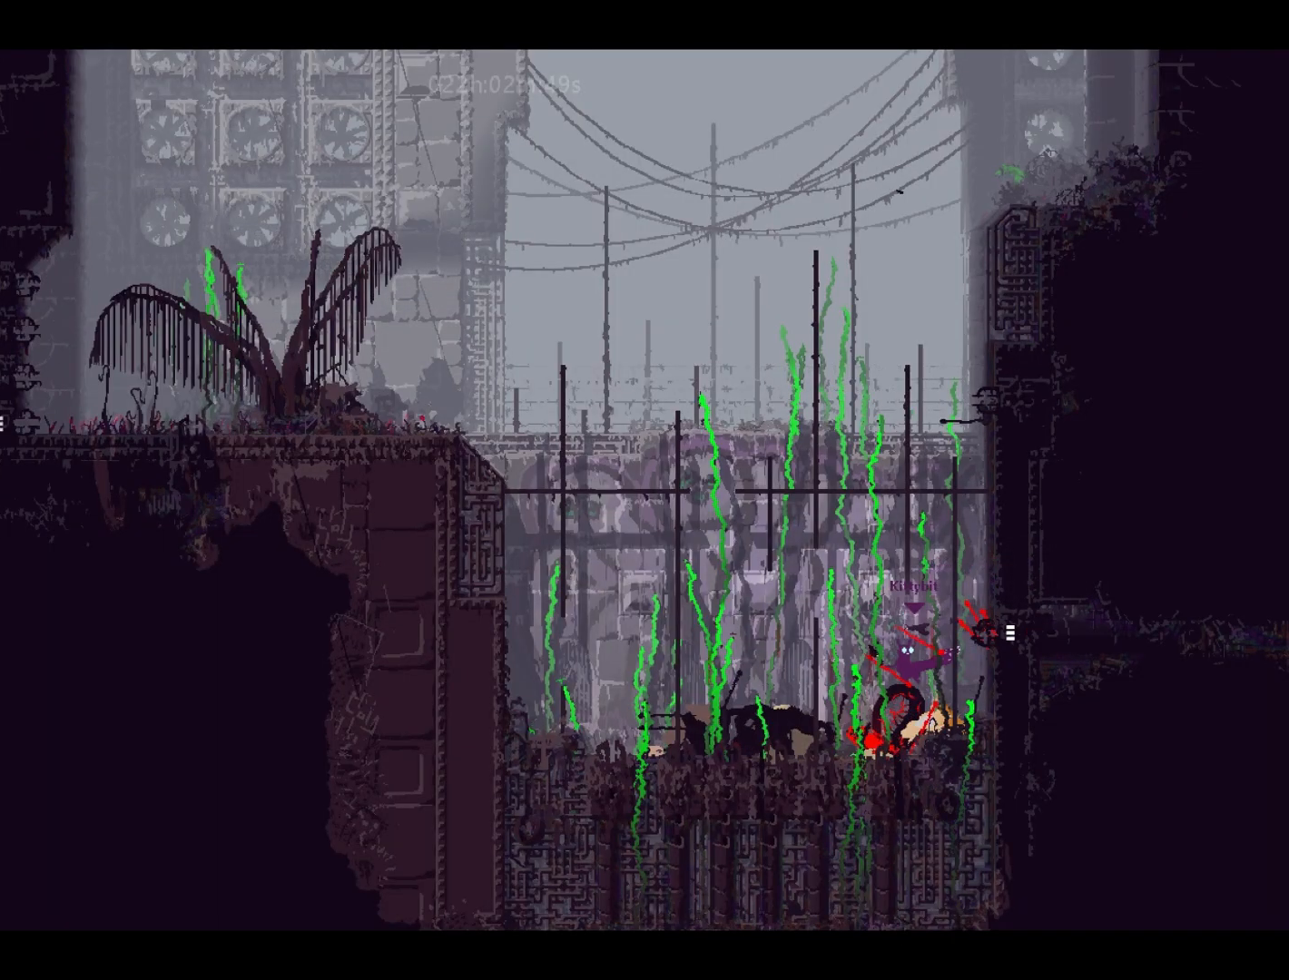
{"keys": [], "events": [[133, "left", "up"], [200, "up", "up"]]}